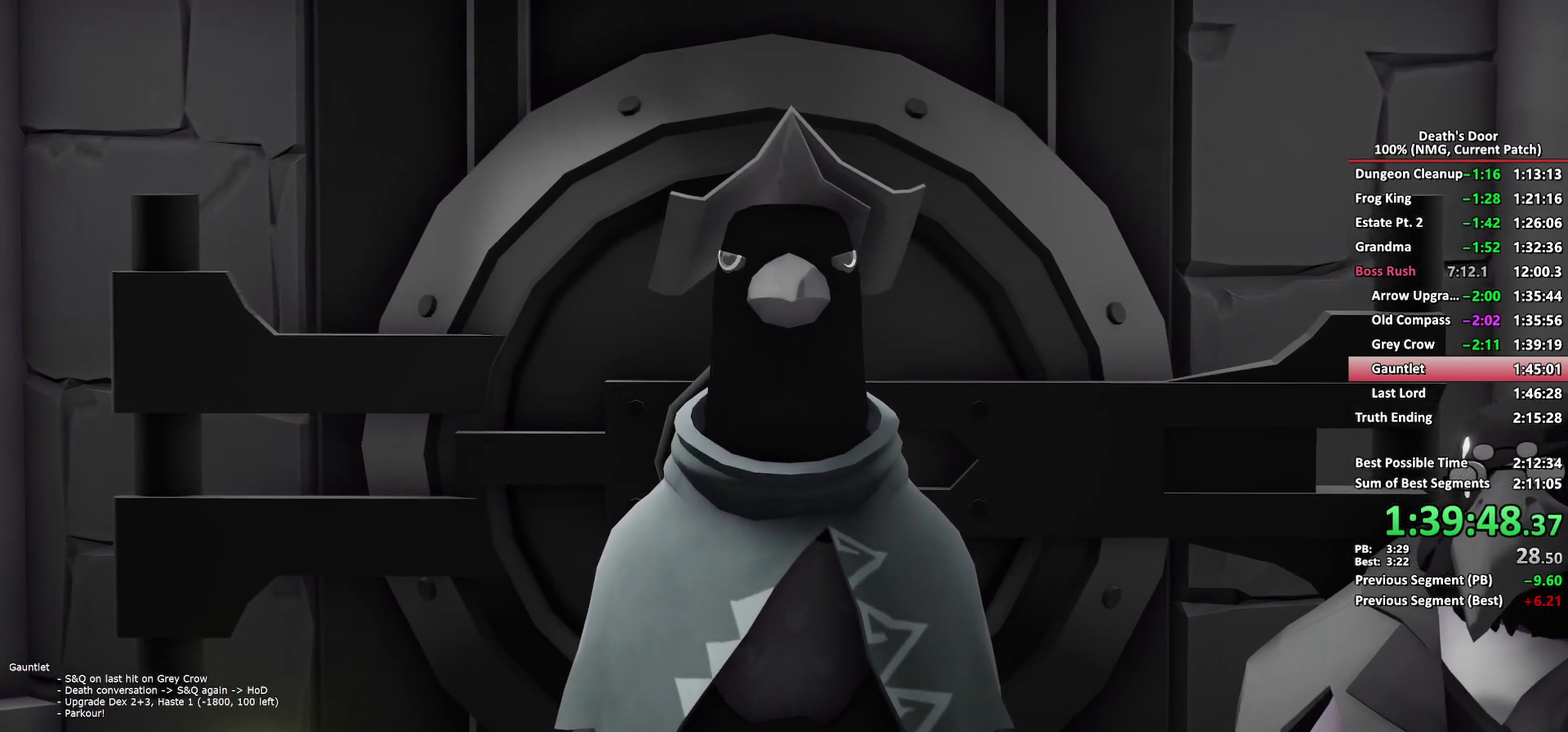
Gameplay with a controller (Xbox layout); each line is a JSON object with the inputs held at the frame after it. "events" lists button and stick changes between this image and that frame as [ms after this image, input, new state], when the widget could be followed in between.
{"buttons": ["A"], "left_stick": "up", "right_stick": "center"}
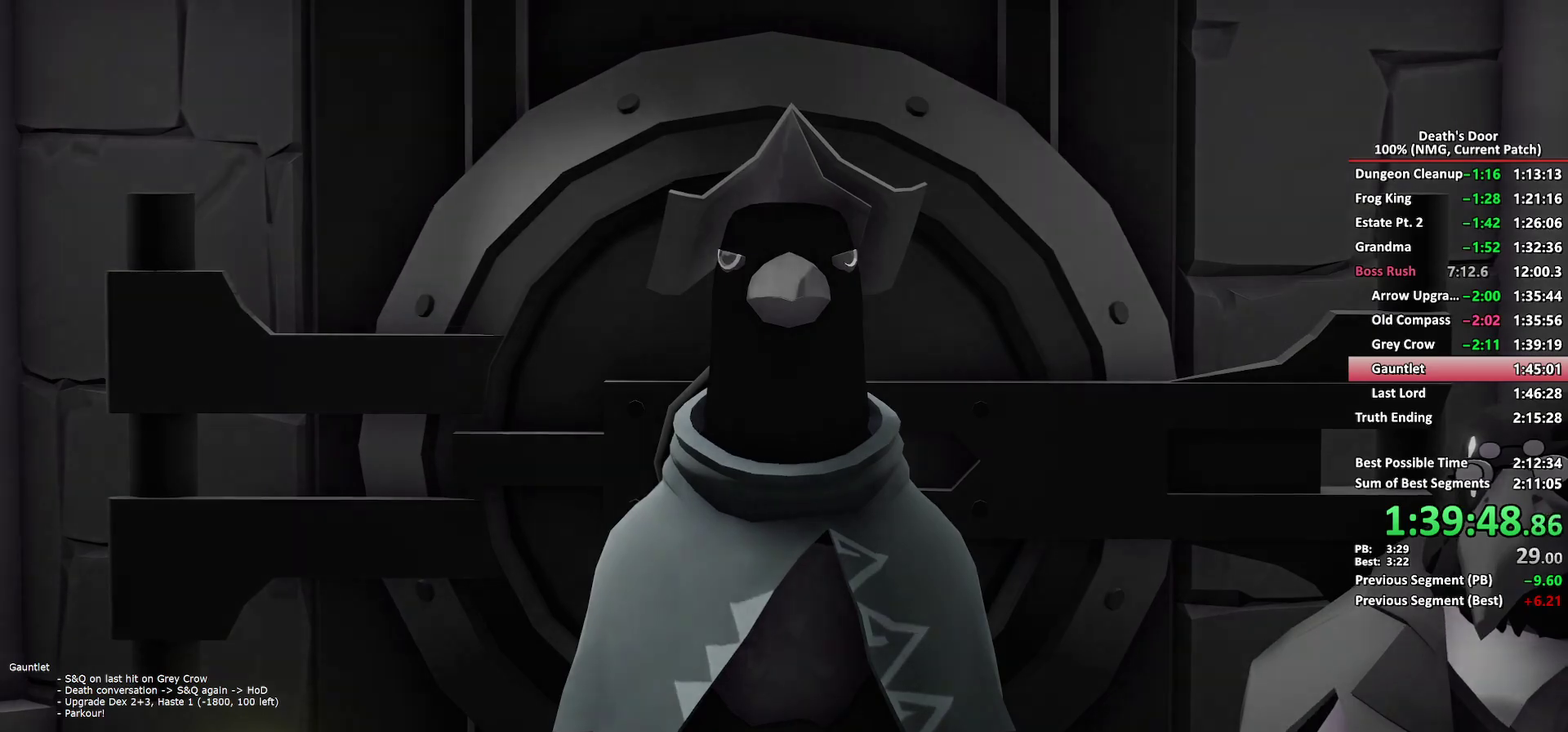
{"buttons": [], "left_stick": "up", "right_stick": "center", "events": [[67, "A", "up"], [150, "A", "down"], [217, "A", "up"], [283, "A", "down"], [350, "A", "up"], [417, "A", "down"], [500, "A", "up"]]}
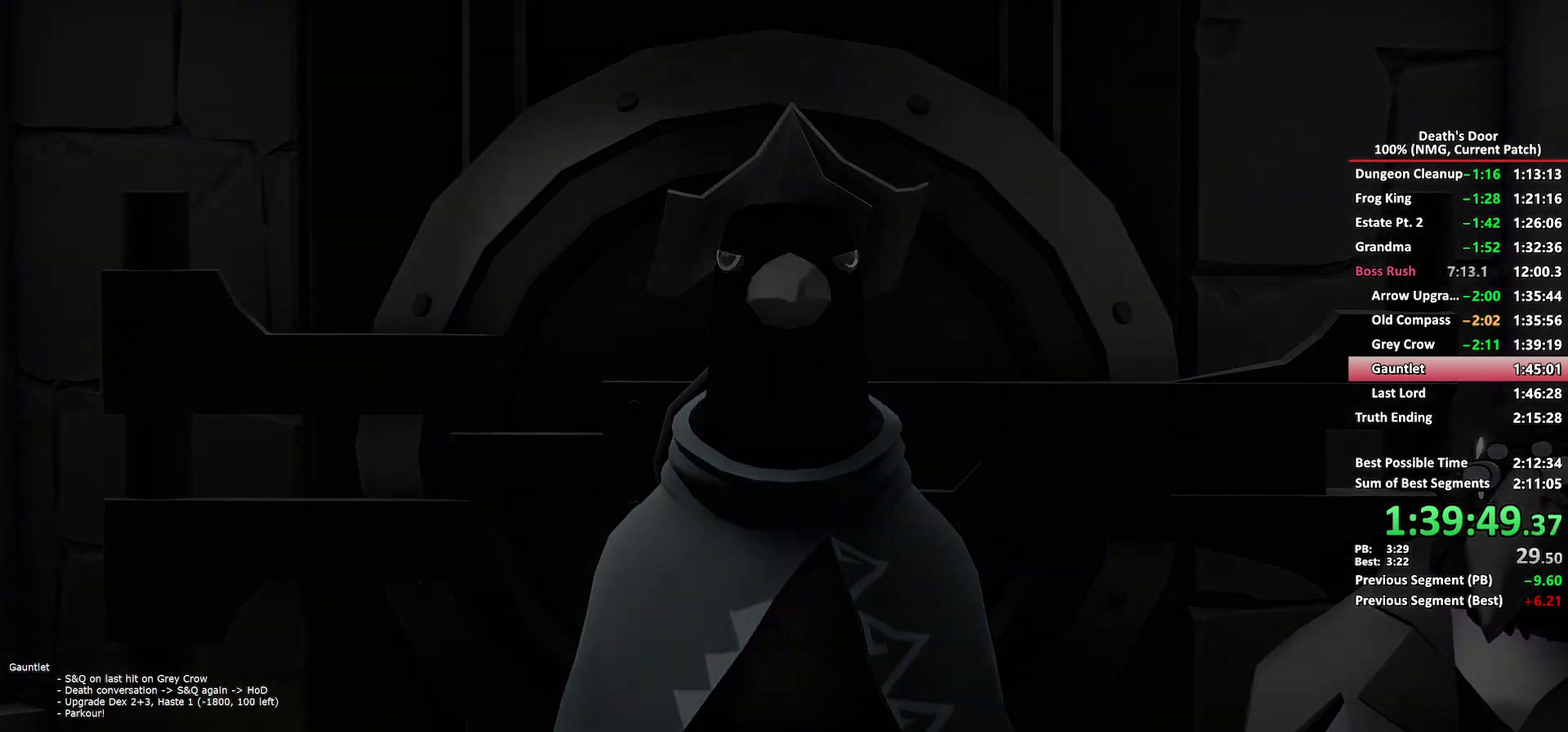
{"buttons": [], "left_stick": "up", "right_stick": "center", "events": [[67, "A", "down"], [133, "A", "up"], [233, "A", "down"], [283, "A", "up"], [367, "A", "down"], [417, "A", "up"]]}
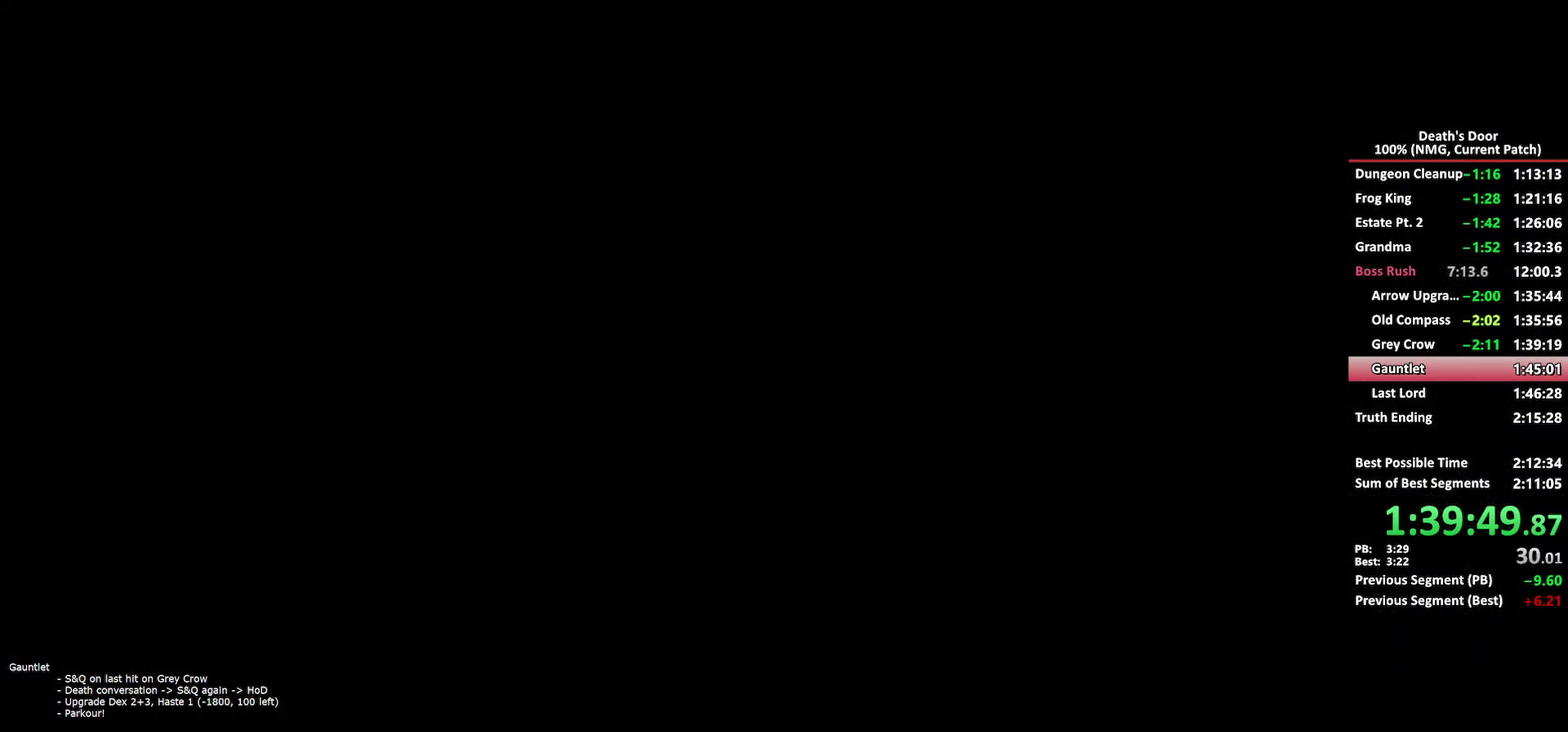
{"buttons": [], "left_stick": "up", "right_stick": "center", "events": [[100, "A", "down"], [167, "A", "up"], [250, "A", "down"], [333, "A", "up"], [400, "A", "down"], [500, "A", "up"]]}
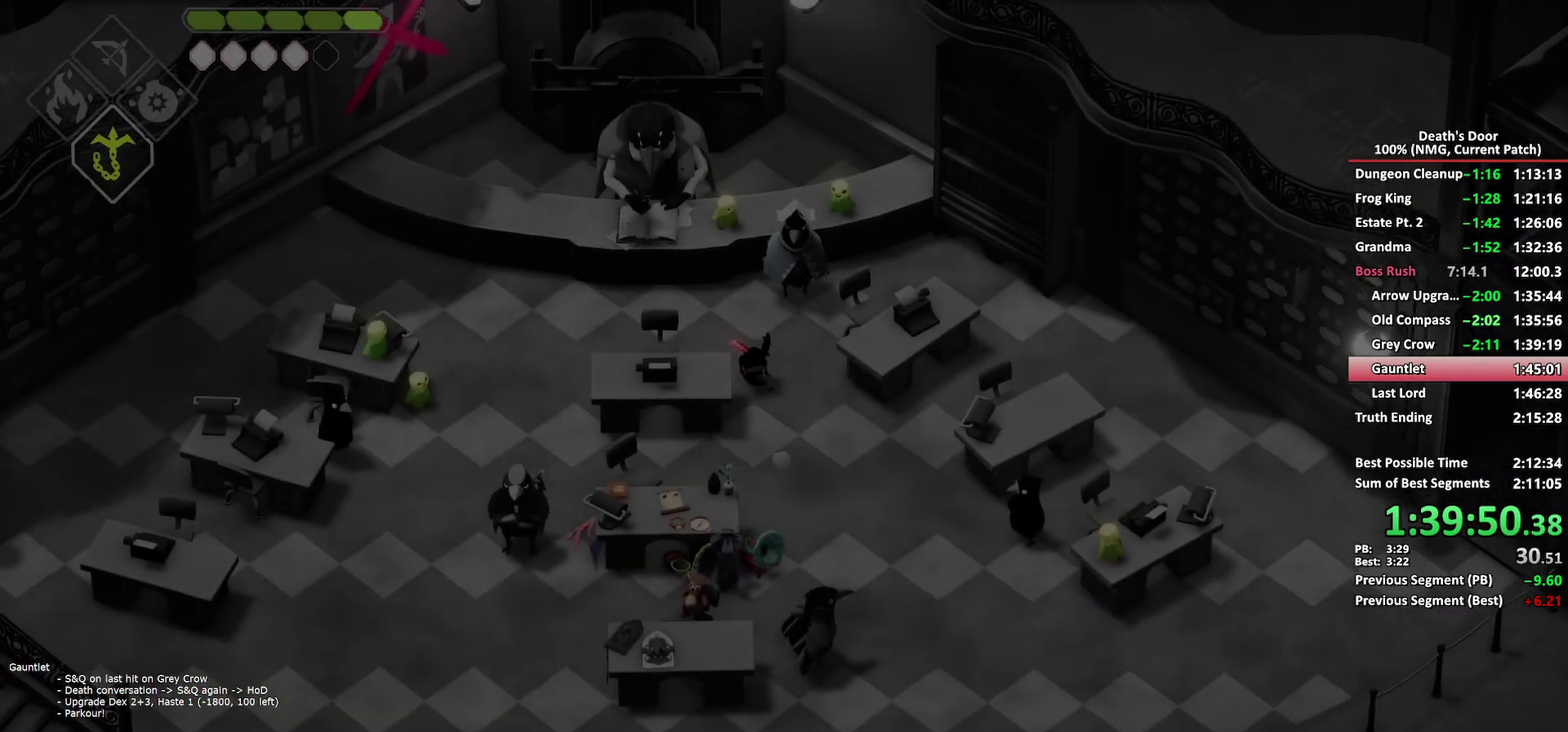
{"buttons": ["Y"], "left_stick": "up-left", "right_stick": "center", "events": [[100, "left_stick", "up-left"], [283, "left_stick", "left"], [317, "Y", "down"], [383, "Y", "up"], [400, "left_stick", "up-left"], [483, "Y", "down"]]}
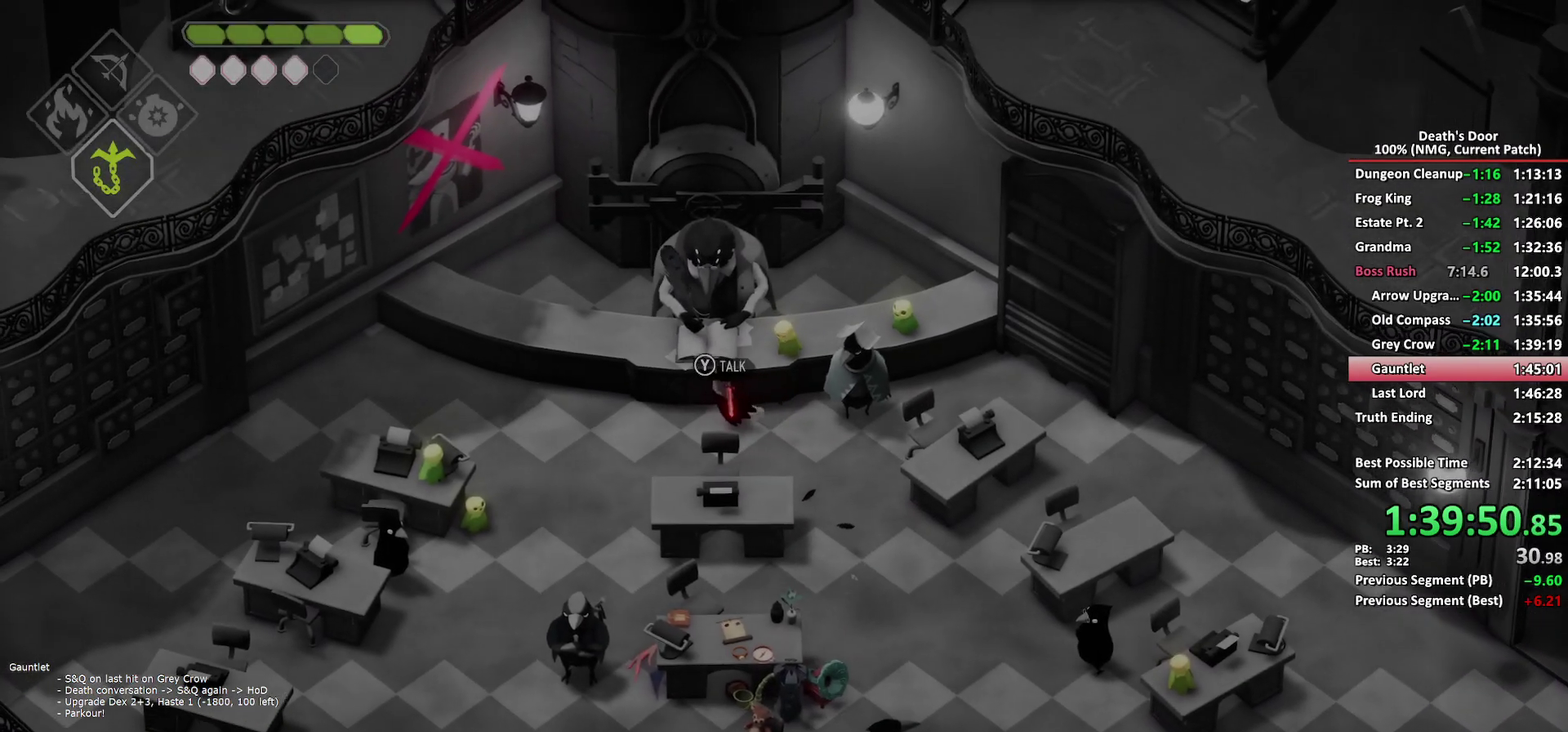
{"buttons": ["A"], "left_stick": "center", "right_stick": "center", "events": [[33, "Y", "up"], [33, "left_stick", "center"], [83, "Y", "down"], [150, "Y", "up"], [200, "Y", "down"], [283, "Y", "up"], [367, "A", "down"], [433, "A", "up"], [500, "A", "down"]]}
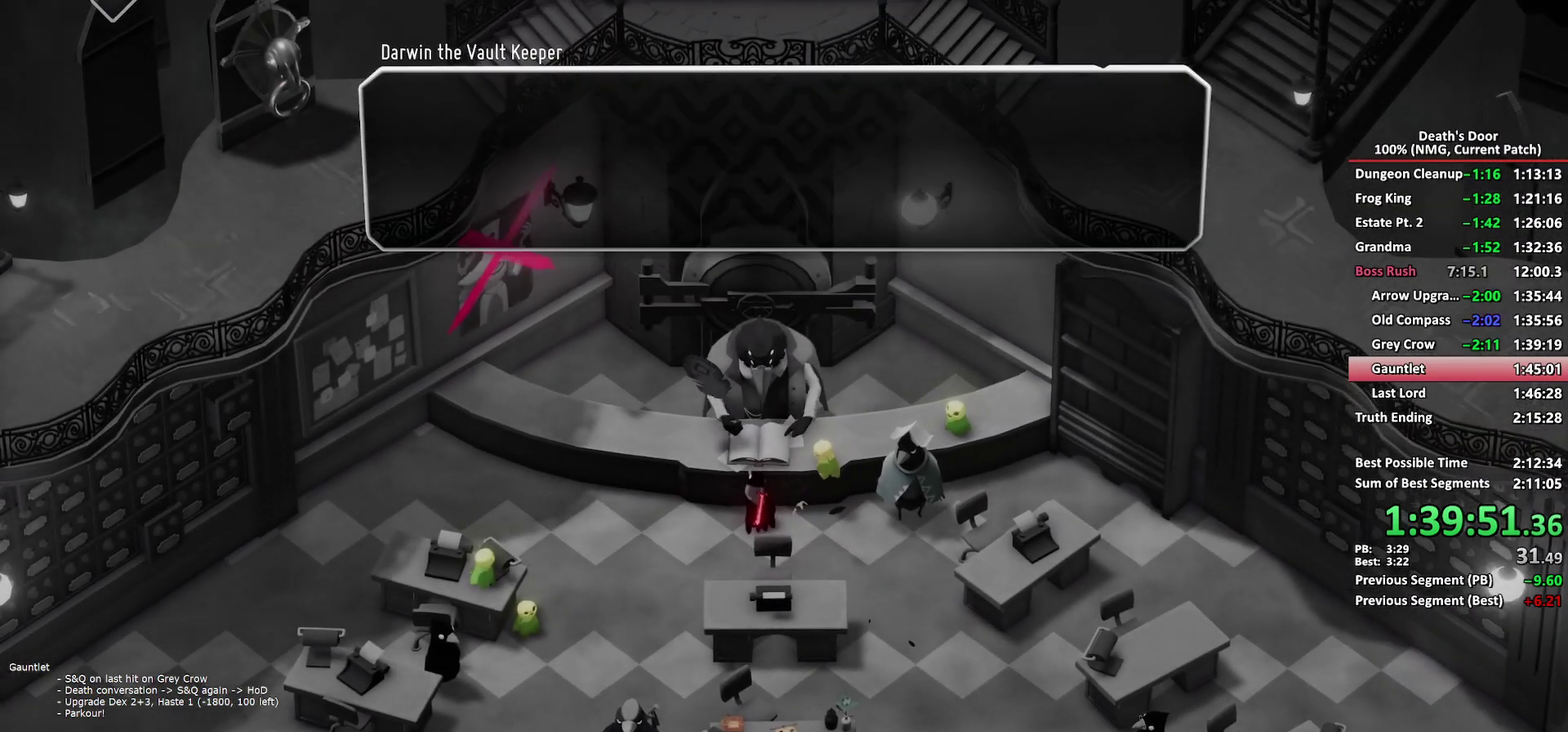
{"buttons": [], "left_stick": "center", "right_stick": "center", "events": [[67, "A", "up"], [117, "A", "down"], [200, "A", "up"], [250, "A", "down"], [333, "A", "up"], [400, "A", "down"], [483, "A", "up"]]}
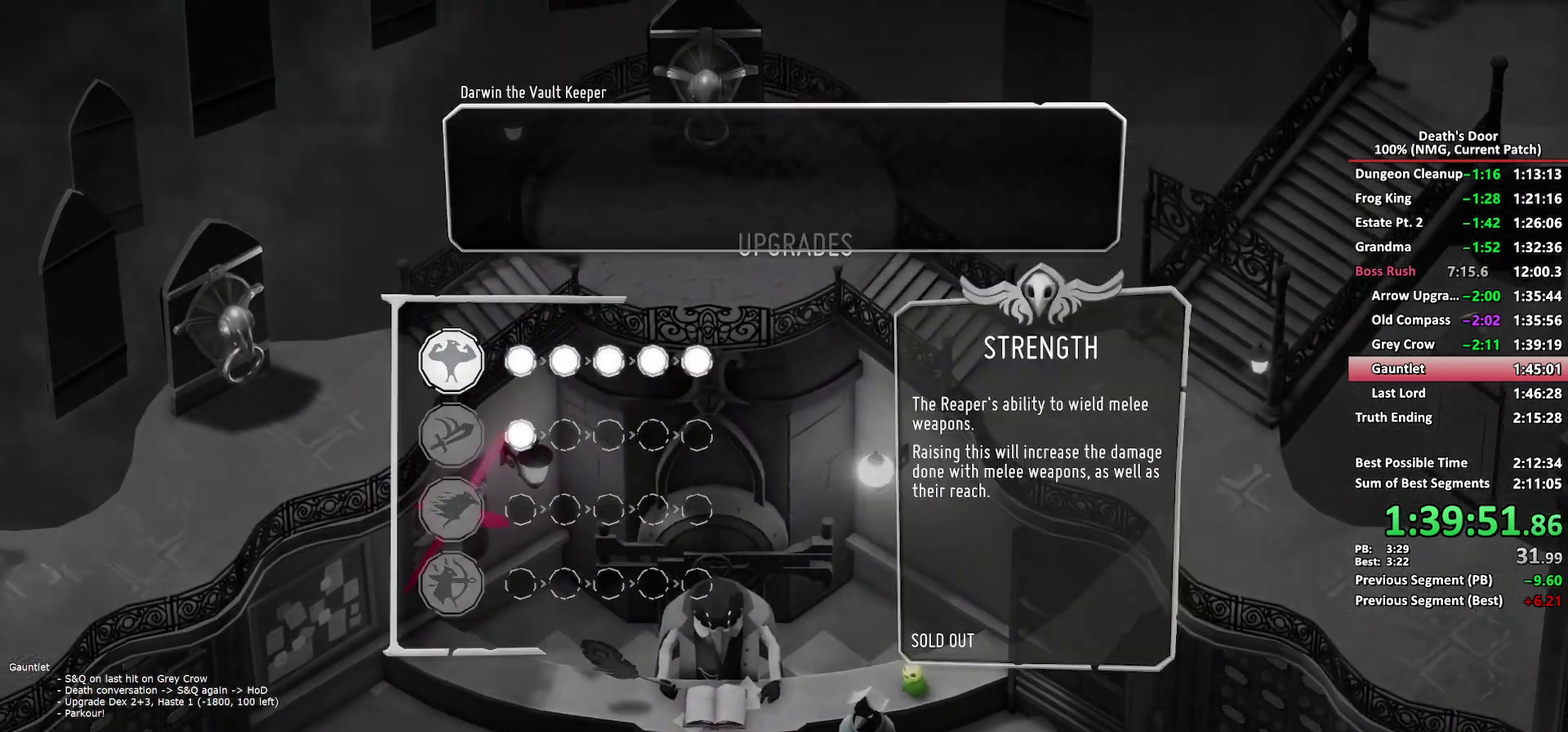
{"buttons": [], "left_stick": "center", "right_stick": "center", "events": []}
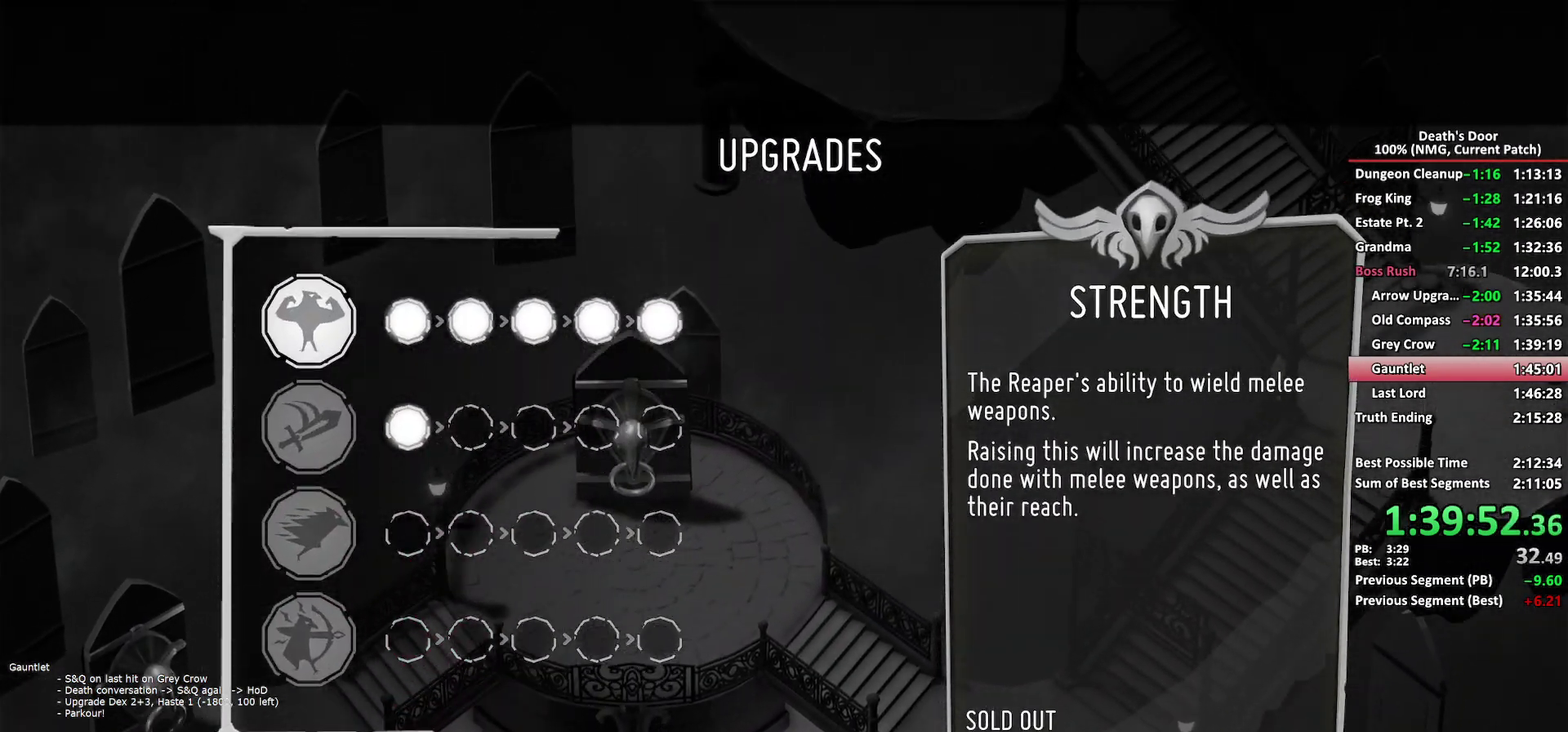
{"buttons": [], "left_stick": "center", "right_stick": "center", "events": [[167, "DPAD_DOWN", "down"], [250, "DPAD_DOWN", "up"]]}
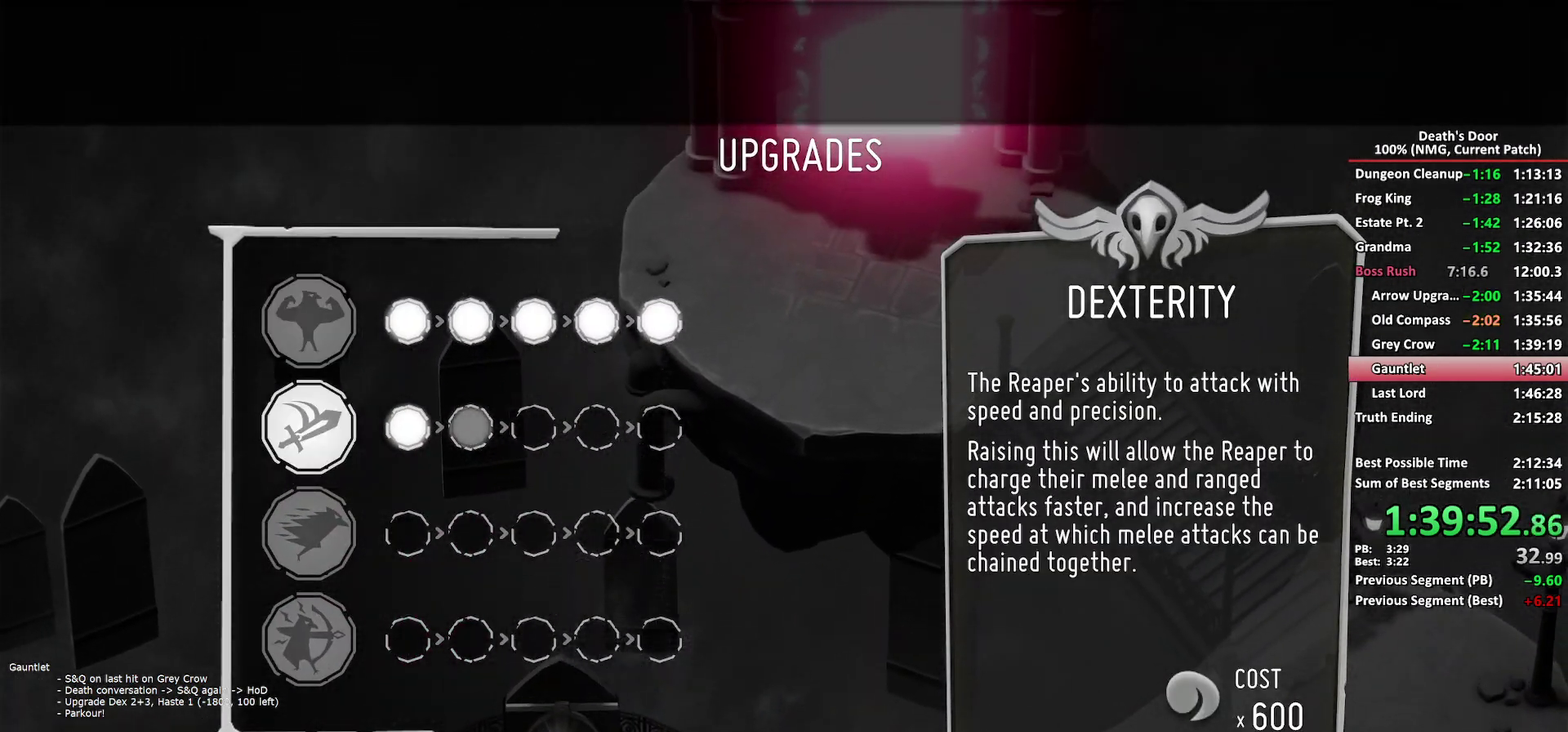
{"buttons": [], "left_stick": "center", "right_stick": "center", "events": [[100, "A", "down"], [167, "A", "up"], [233, "A", "down"], [317, "A", "up"]]}
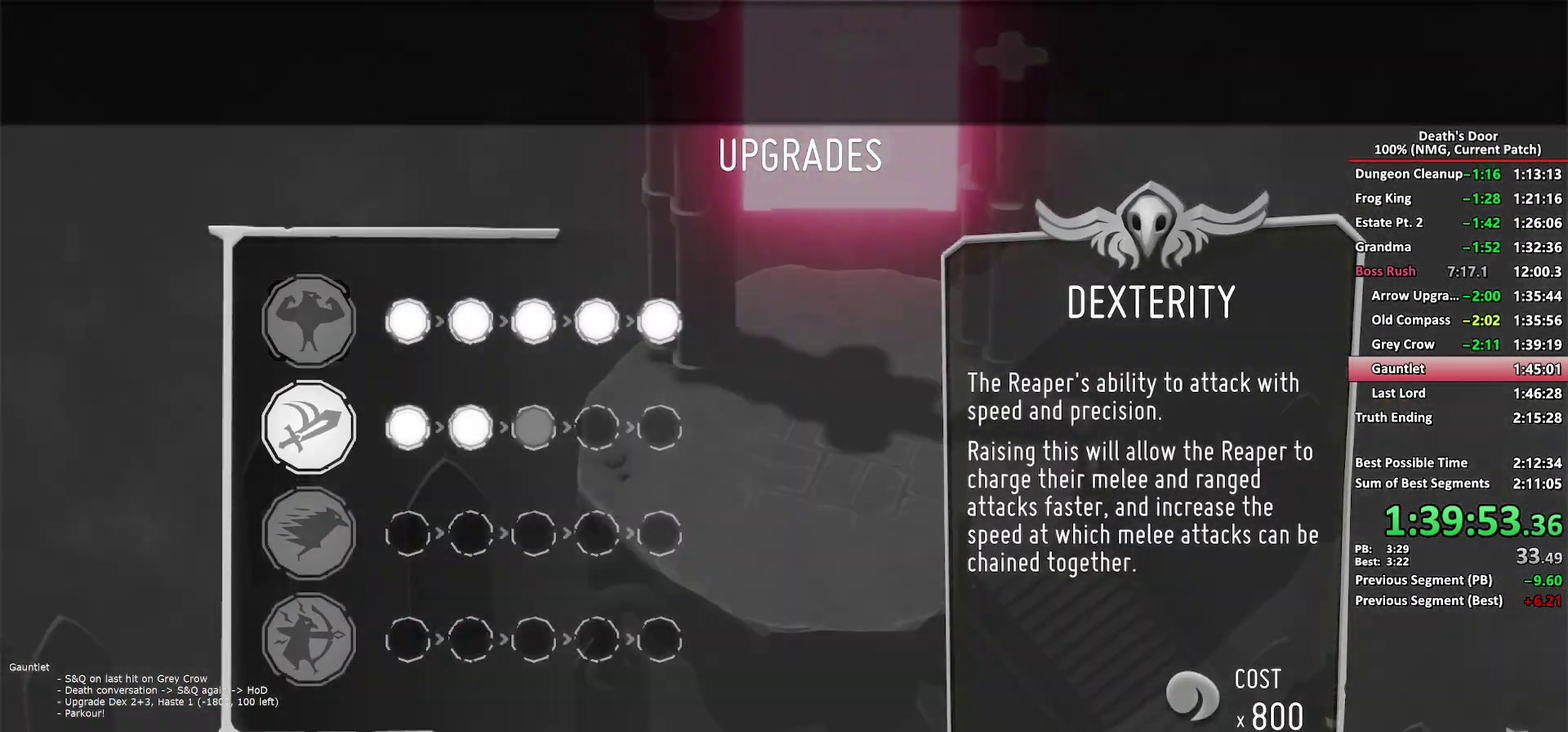
{"buttons": [], "left_stick": "center", "right_stick": "center", "events": [[33, "A", "down"], [117, "A", "up"], [167, "A", "down"], [250, "A", "up"], [367, "DPAD_DOWN", "down"], [467, "DPAD_DOWN", "up"]]}
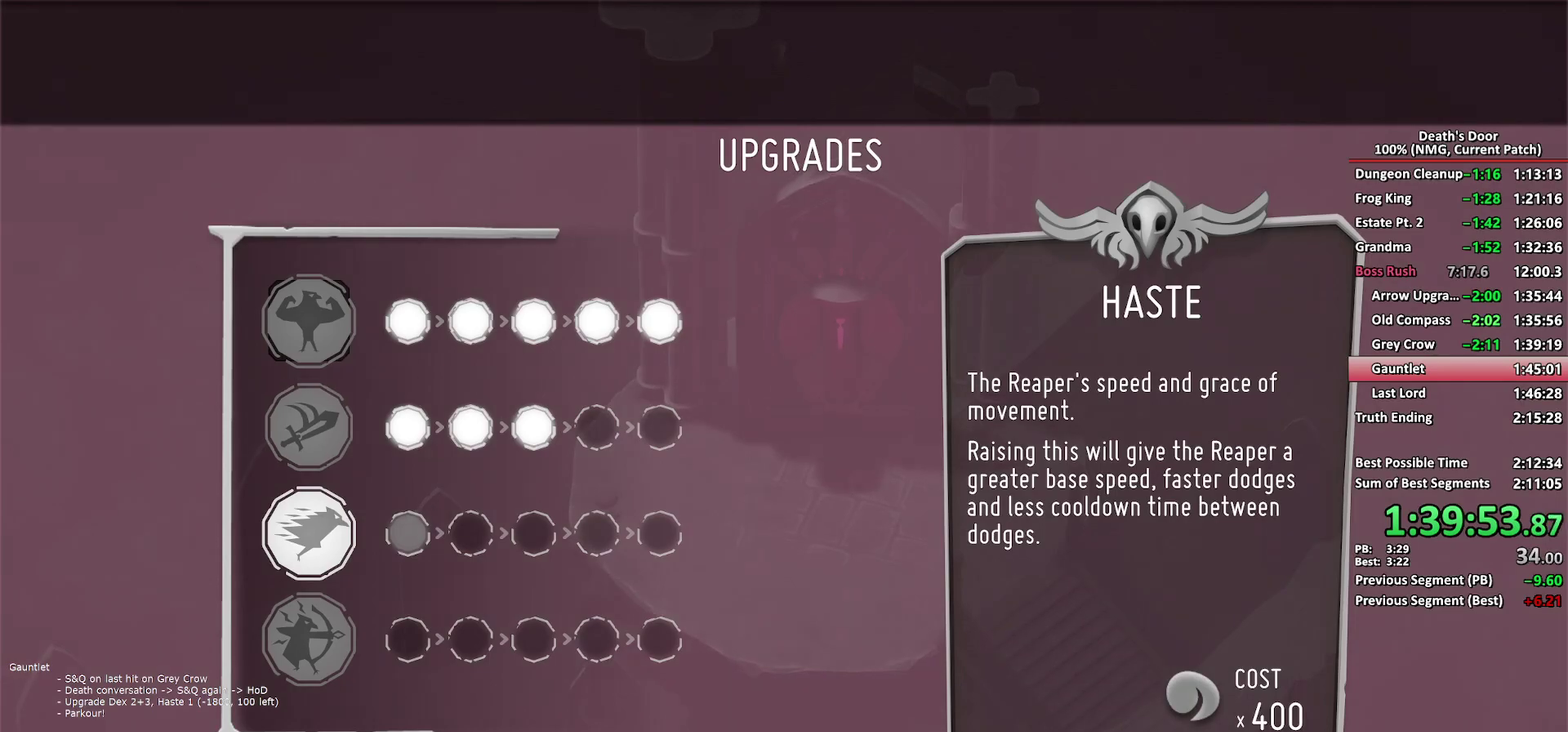
{"buttons": [], "left_stick": "center", "right_stick": "center", "events": [[50, "A", "down"], [100, "A", "up"], [150, "A", "down"], [250, "A", "up"]]}
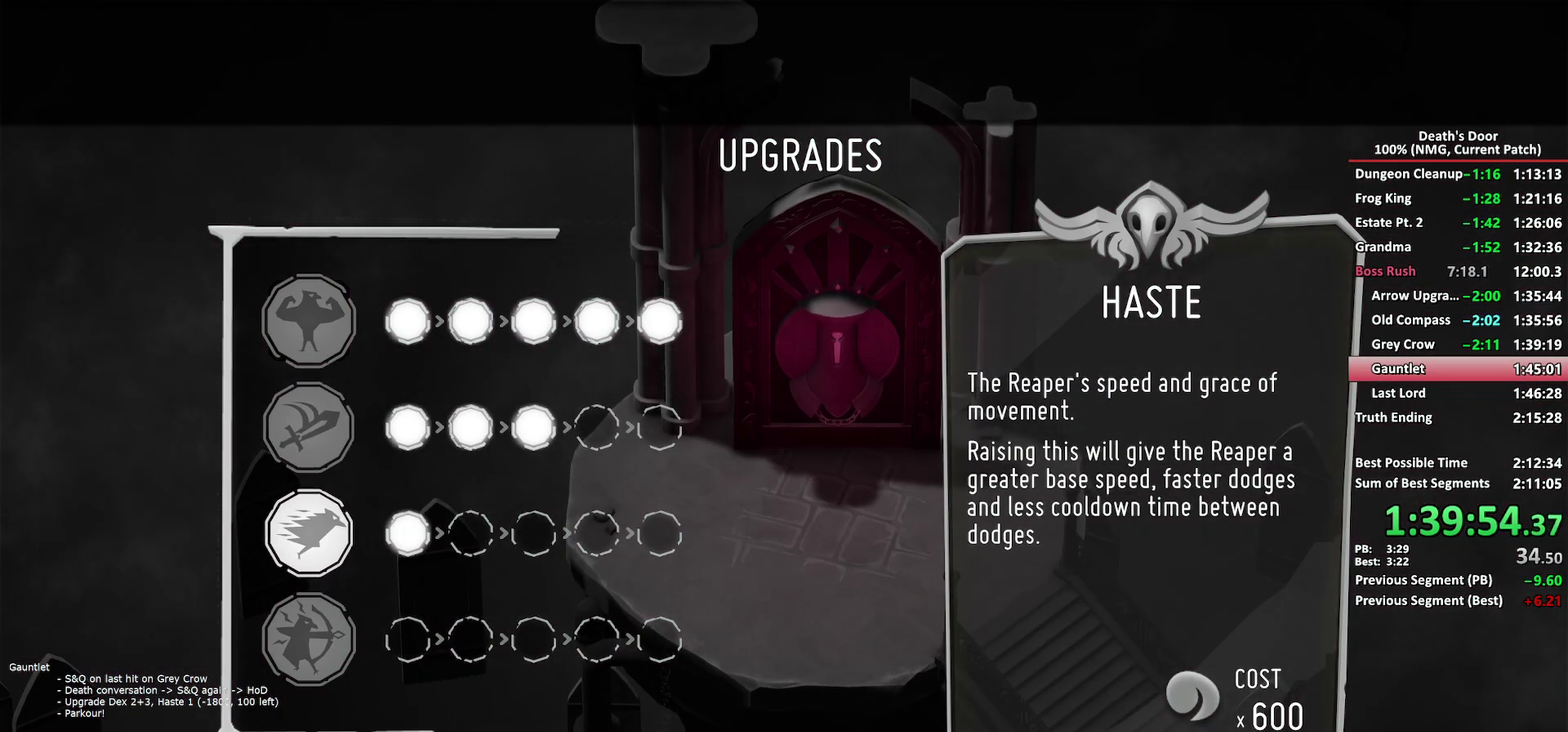
{"buttons": ["B"], "left_stick": "center", "right_stick": "center", "events": [[433, "B", "down"]]}
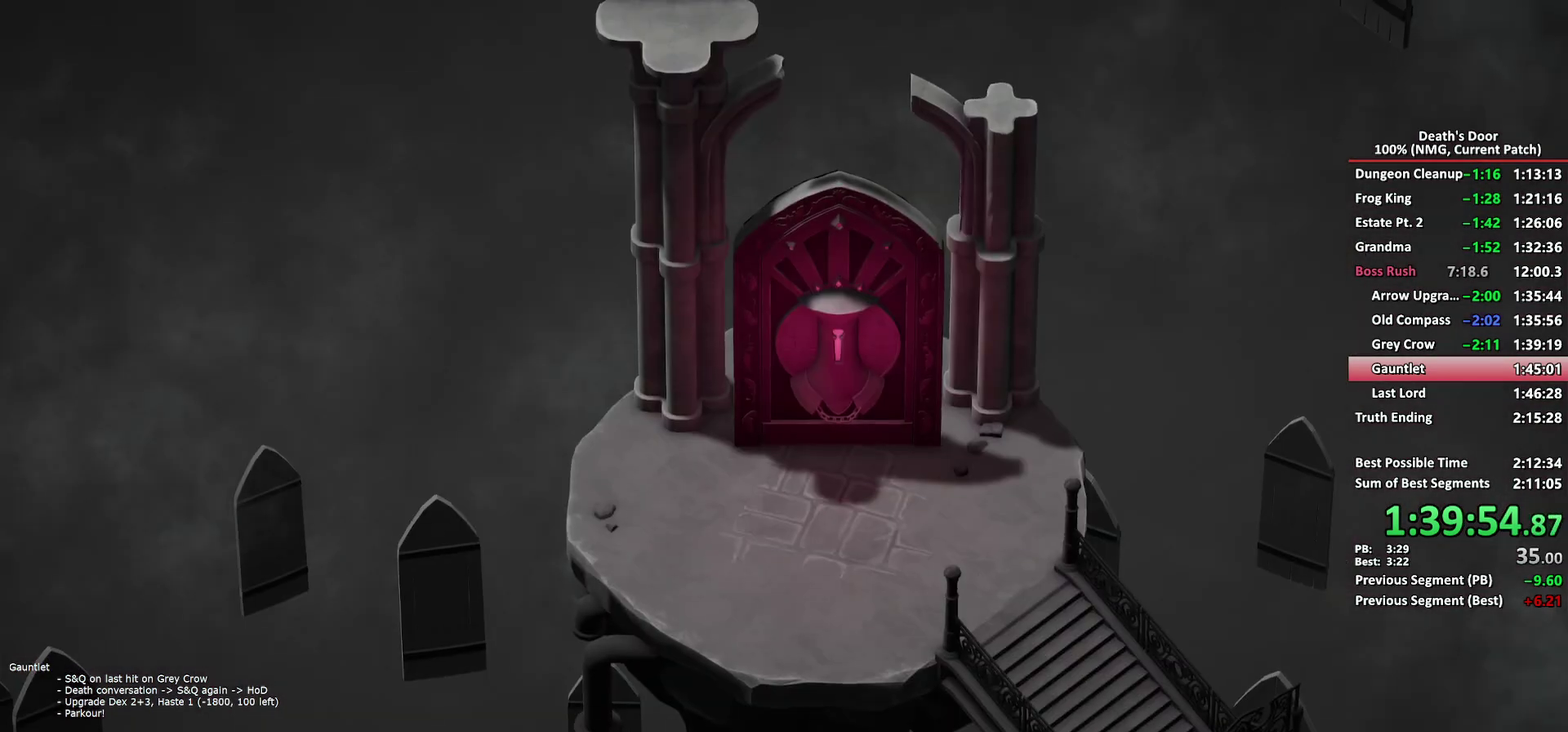
{"buttons": [], "left_stick": "center", "right_stick": "center", "events": [[33, "B", "up"]]}
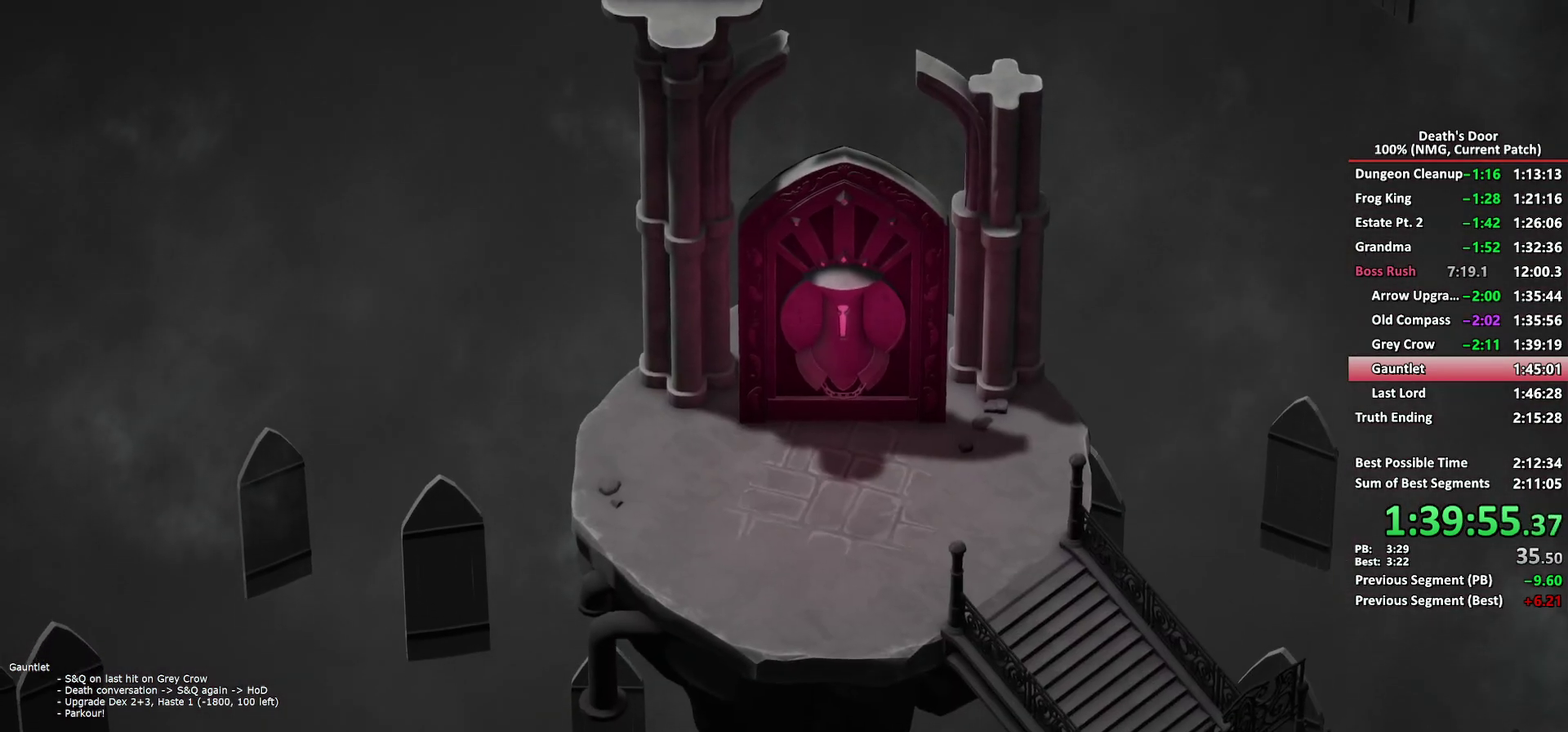
{"buttons": [], "left_stick": "down-right", "right_stick": "center", "events": [[467, "left_stick", "down-right"]]}
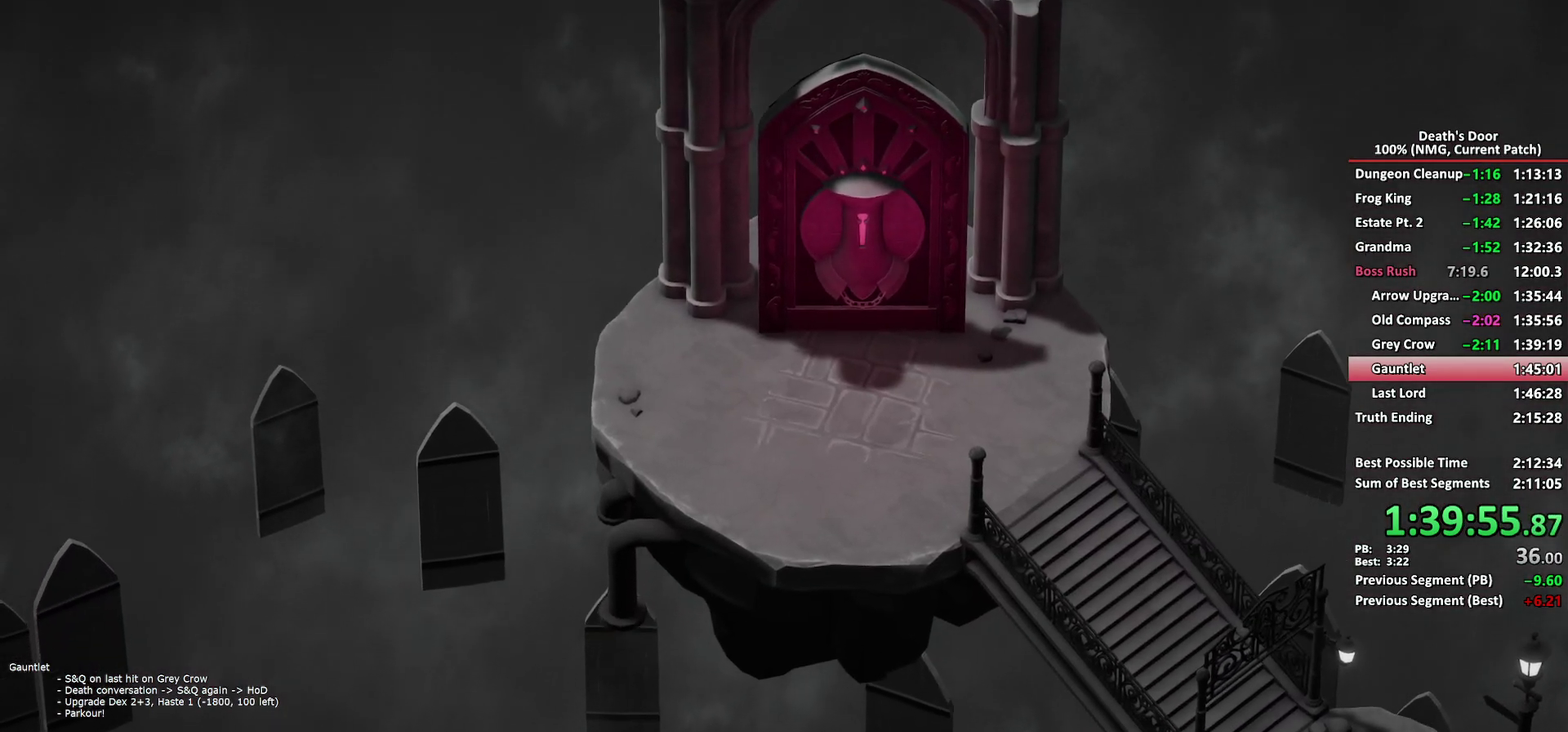
{"buttons": [], "left_stick": "down-right", "right_stick": "center", "events": []}
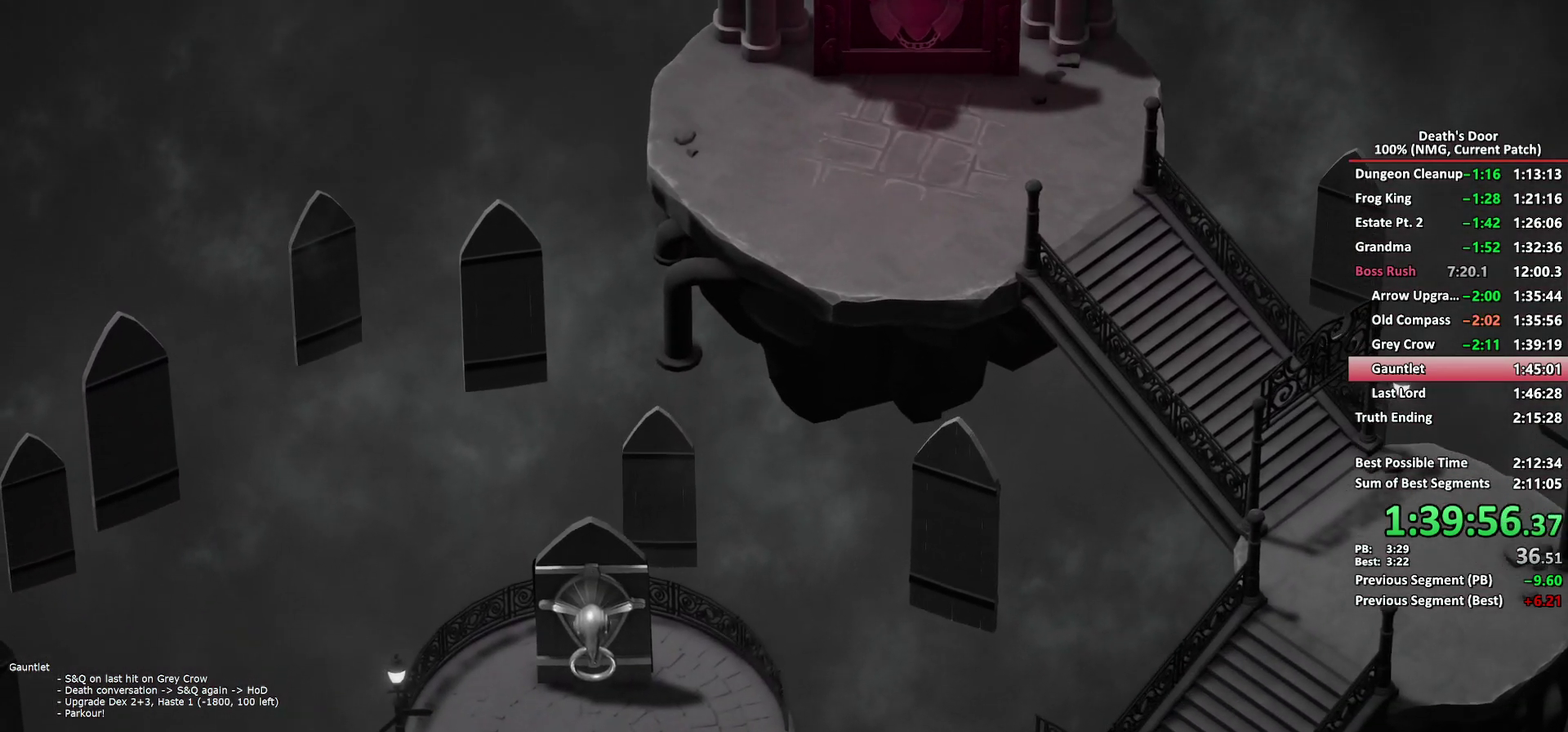
{"buttons": [], "left_stick": "down-right", "right_stick": "center", "events": []}
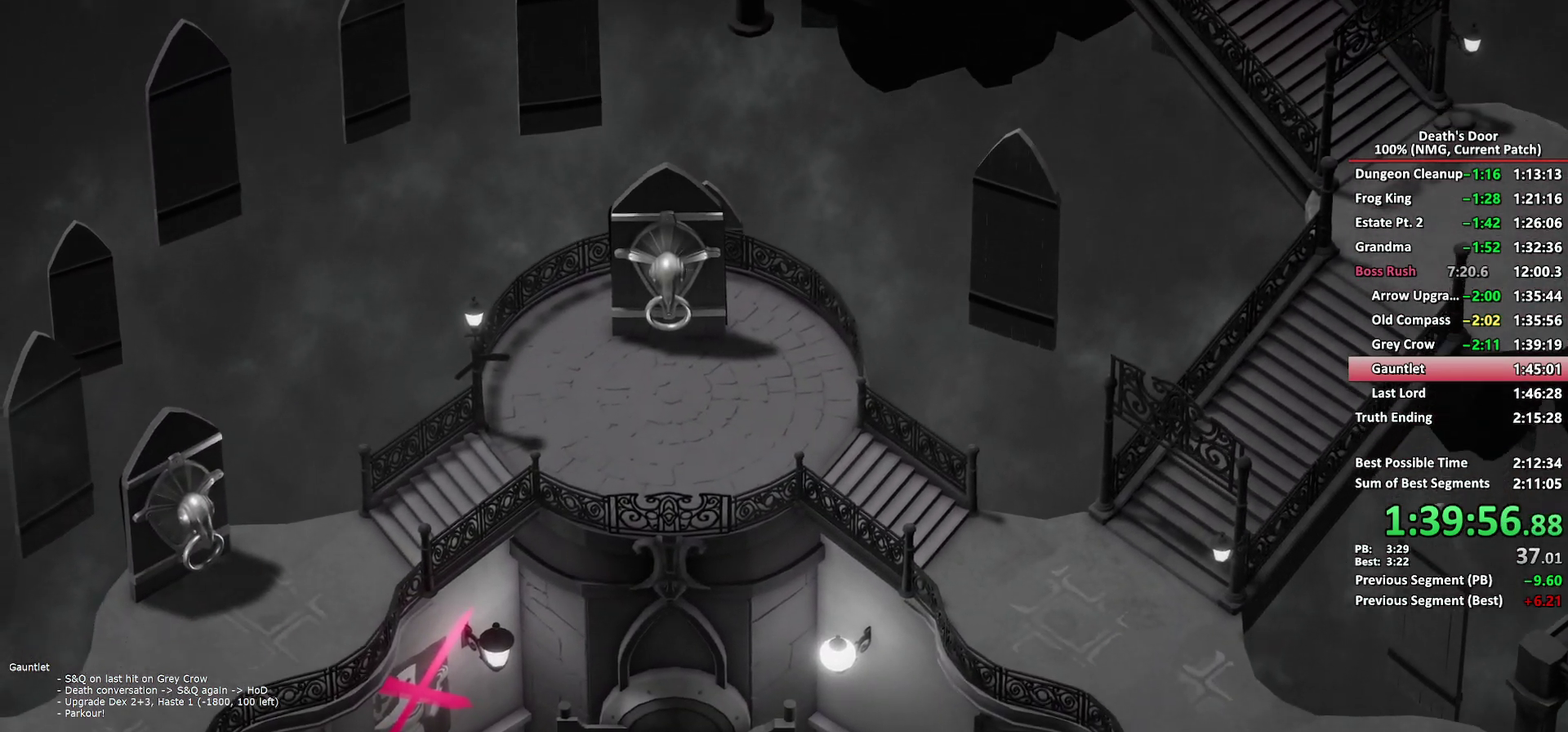
{"buttons": [], "left_stick": "center", "right_stick": "center", "events": [[33, "left_stick", "center"]]}
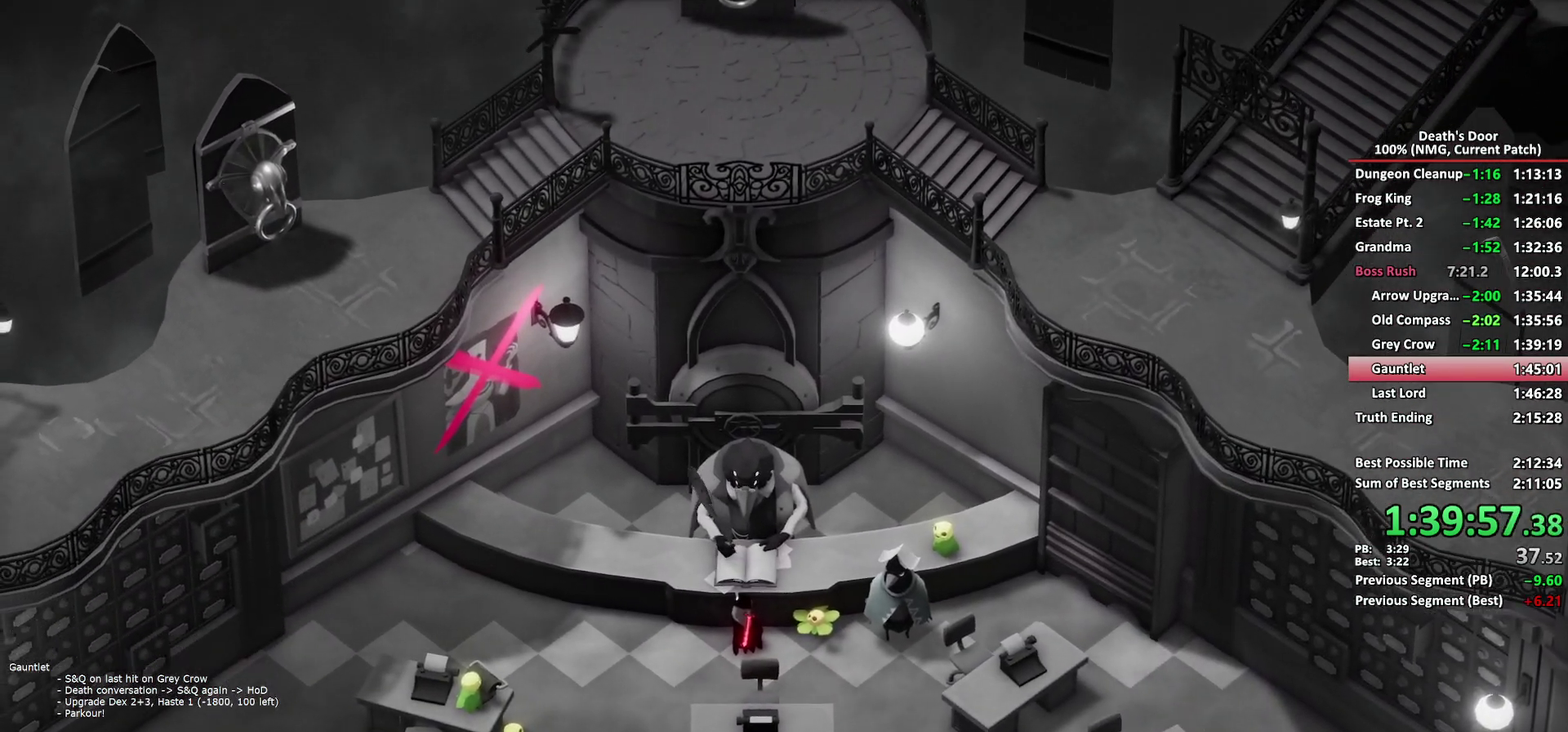
{"buttons": [], "left_stick": "center", "right_stick": "center", "events": [[50, "START", "down"], [167, "START", "up"]]}
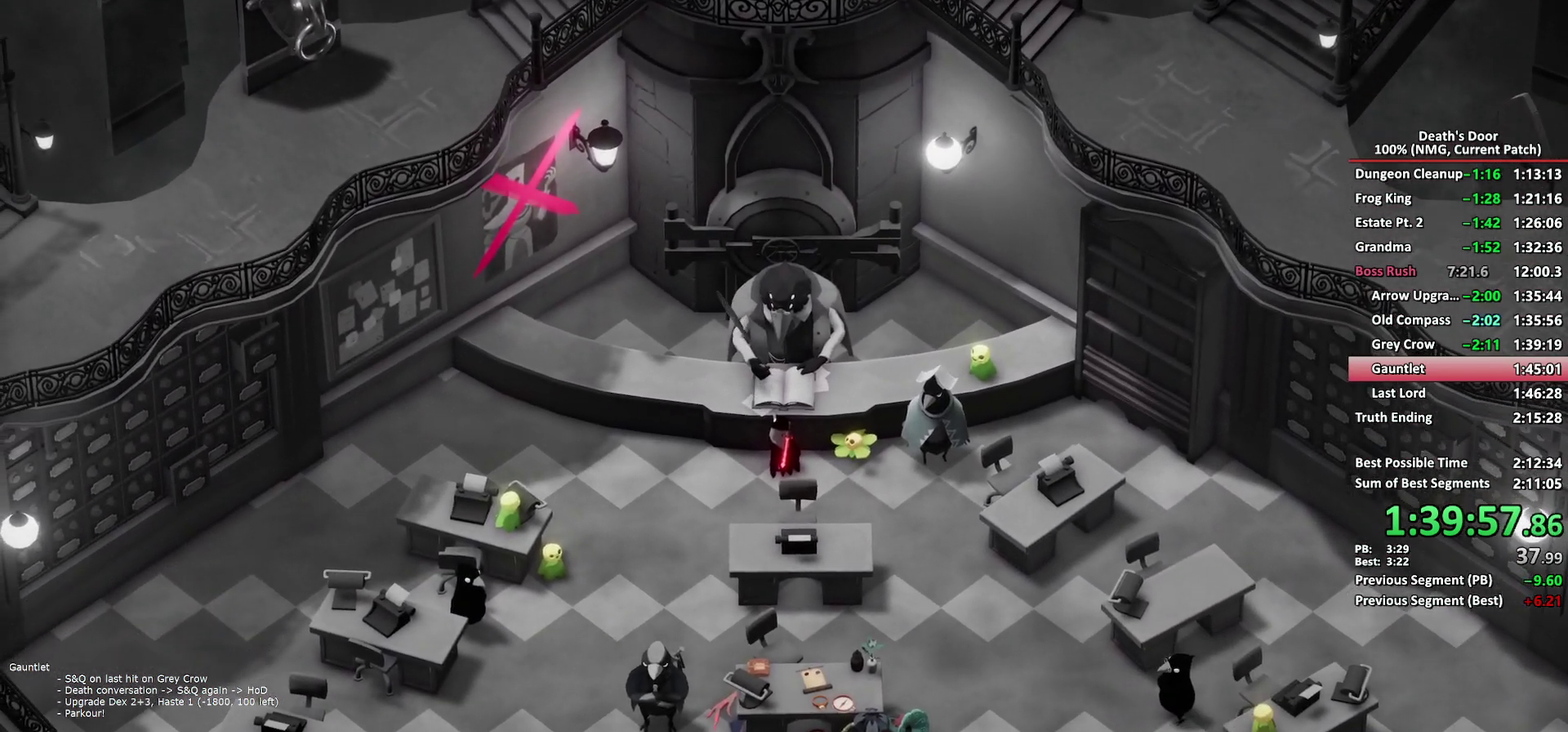
{"buttons": ["L1"], "left_stick": "center", "right_stick": "center", "events": [[300, "START", "down"], [417, "START", "up"], [450, "L1", "down"]]}
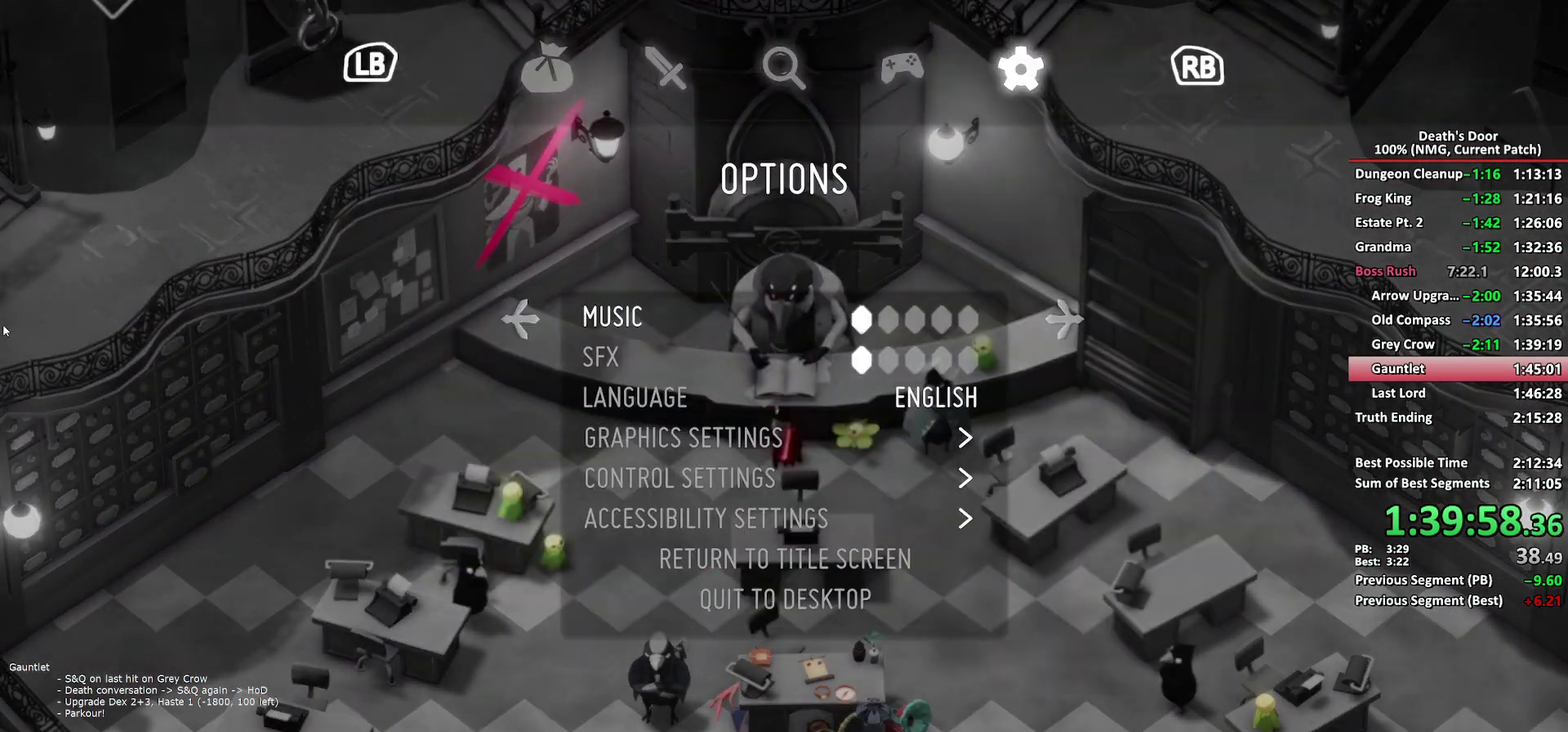
{"buttons": [], "left_stick": "center", "right_stick": "center", "events": [[33, "L1", "up"], [167, "DPAD_UP", "down"], [233, "DPAD_UP", "up"], [283, "DPAD_UP", "down"], [350, "DPAD_UP", "up"], [383, "A", "down"], [467, "A", "up"]]}
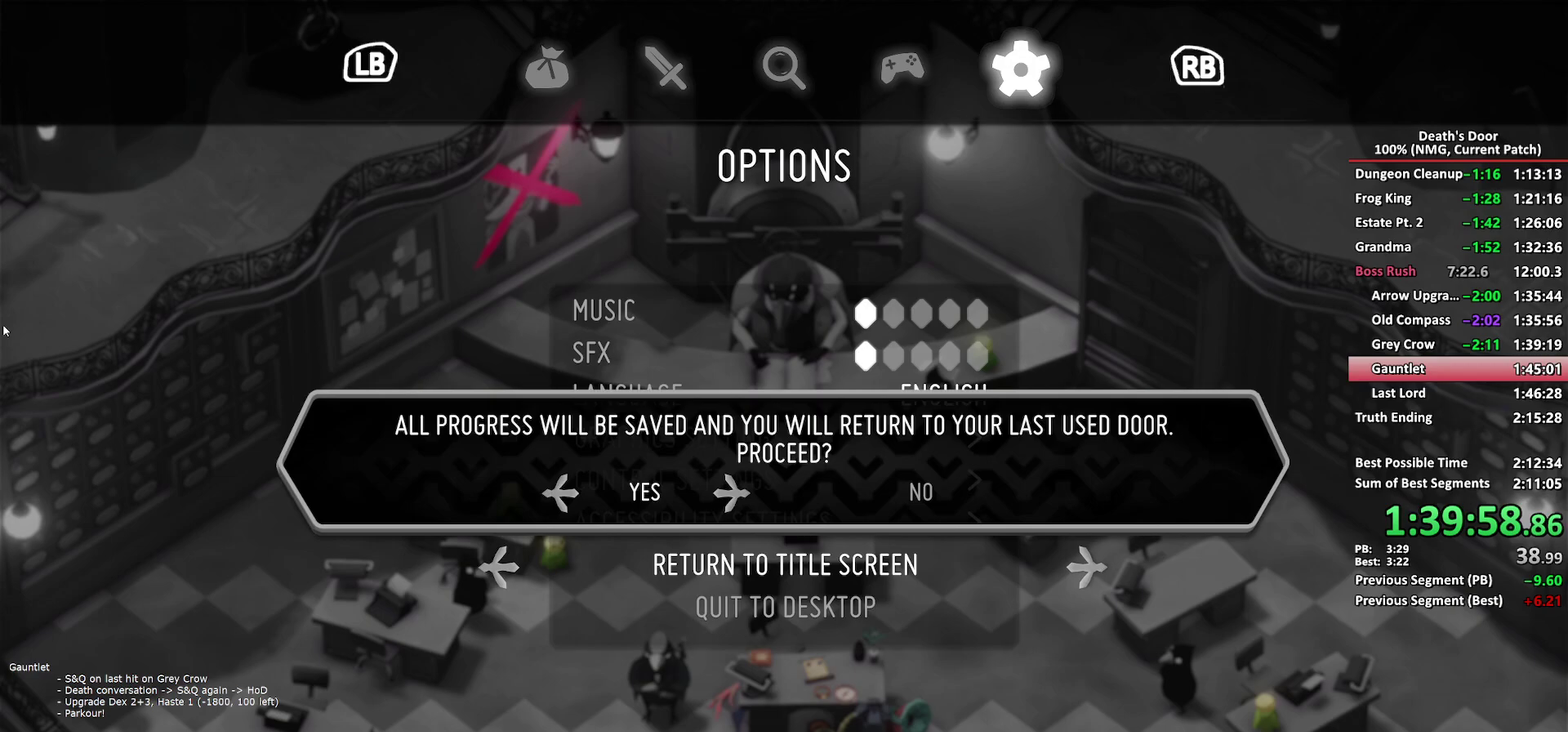
{"buttons": [], "left_stick": "center", "right_stick": "center", "events": [[17, "A", "down"], [117, "A", "up"]]}
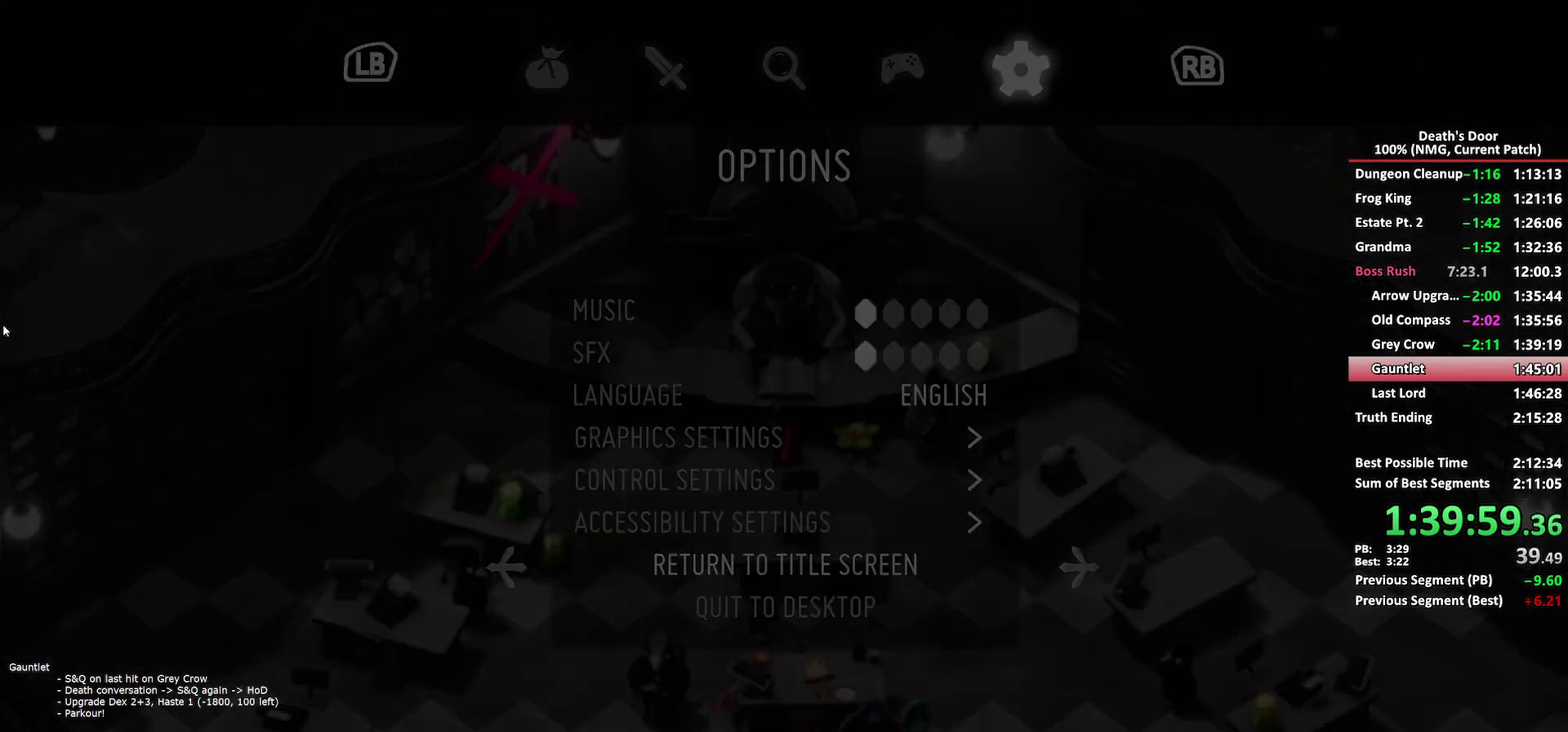
{"buttons": [], "left_stick": "center", "right_stick": "center", "events": [[67, "A", "down"], [133, "A", "up"], [183, "A", "down"], [250, "A", "up"], [300, "A", "down"], [367, "A", "up"], [417, "A", "down"], [467, "A", "up"]]}
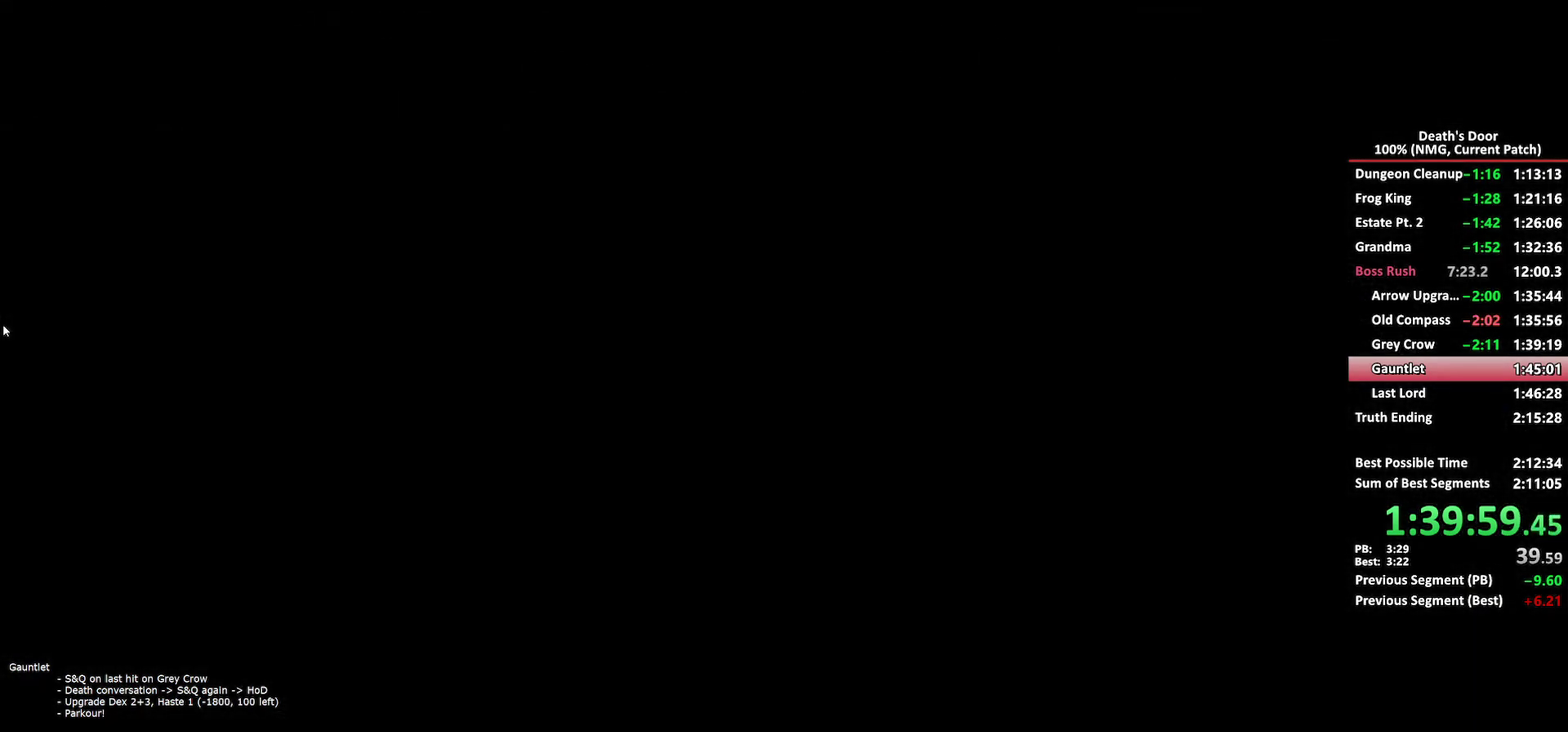
{"buttons": [], "left_stick": "center", "right_stick": "center", "events": [[17, "A", "down"], [183, "A", "up"], [233, "A", "down"], [300, "A", "up"], [350, "A", "down"], [483, "A", "up"]]}
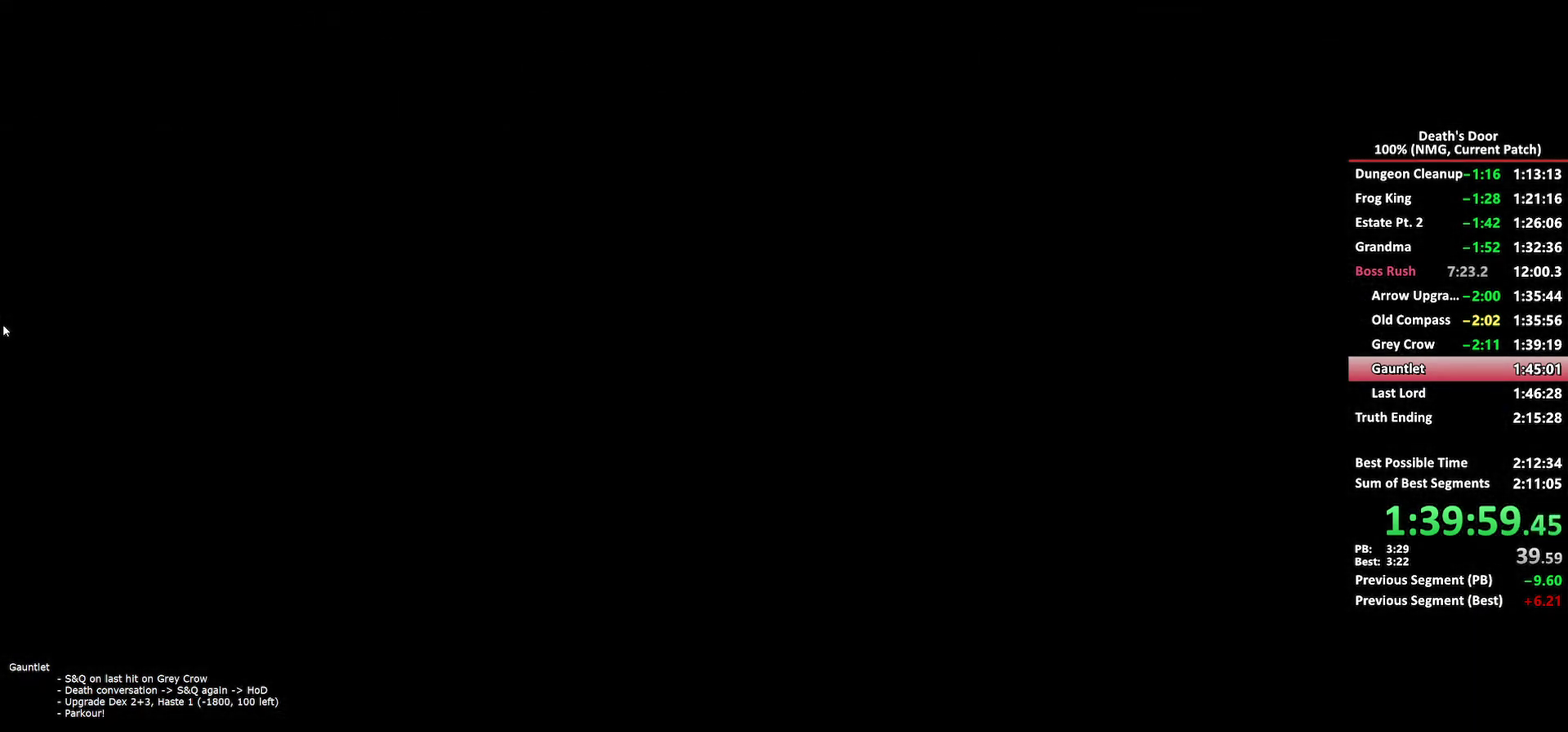
{"buttons": ["A"], "left_stick": "center", "right_stick": "center", "events": [[33, "A", "down"], [83, "A", "up"], [133, "A", "down"], [183, "A", "up"], [233, "A", "down"], [283, "A", "up"], [333, "A", "down"]]}
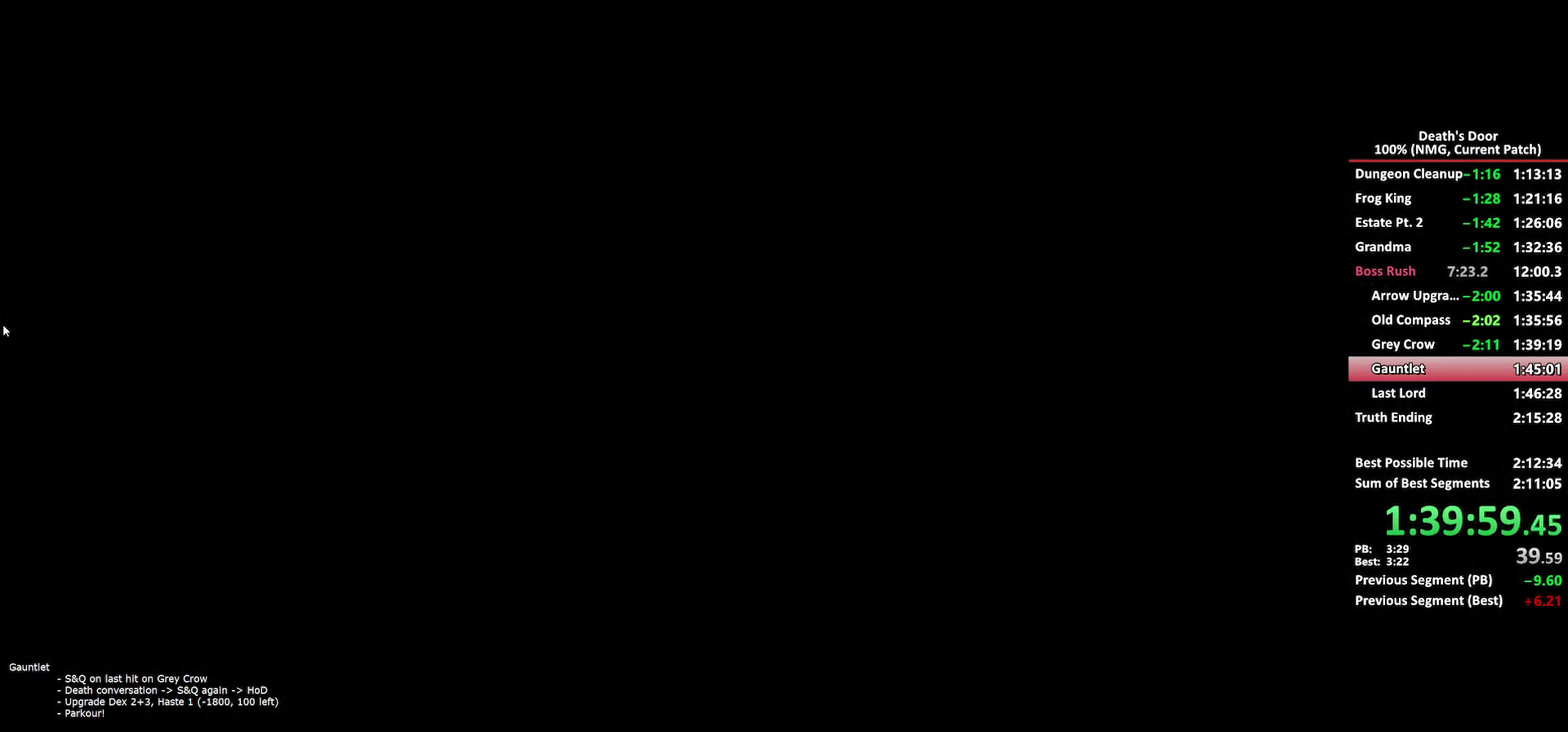
{"buttons": [], "left_stick": "center", "right_stick": "center", "events": [[117, "A", "up"], [250, "A", "down"], [300, "A", "up"], [433, "A", "down"], [483, "A", "up"]]}
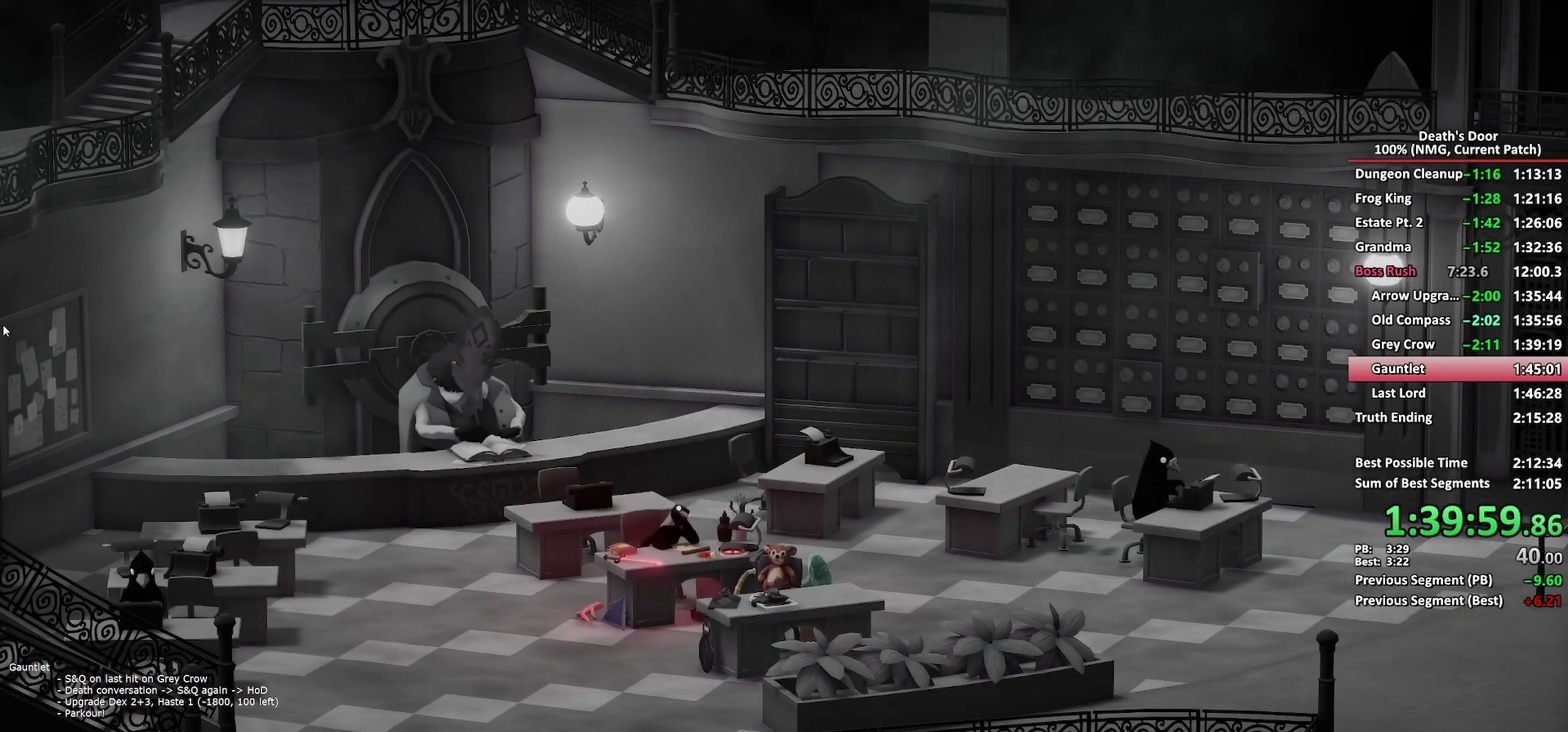
{"buttons": ["A"], "left_stick": "center", "right_stick": "center", "events": [[33, "A", "down"], [183, "A", "up"], [267, "A", "down"], [317, "A", "up"], [500, "A", "down"]]}
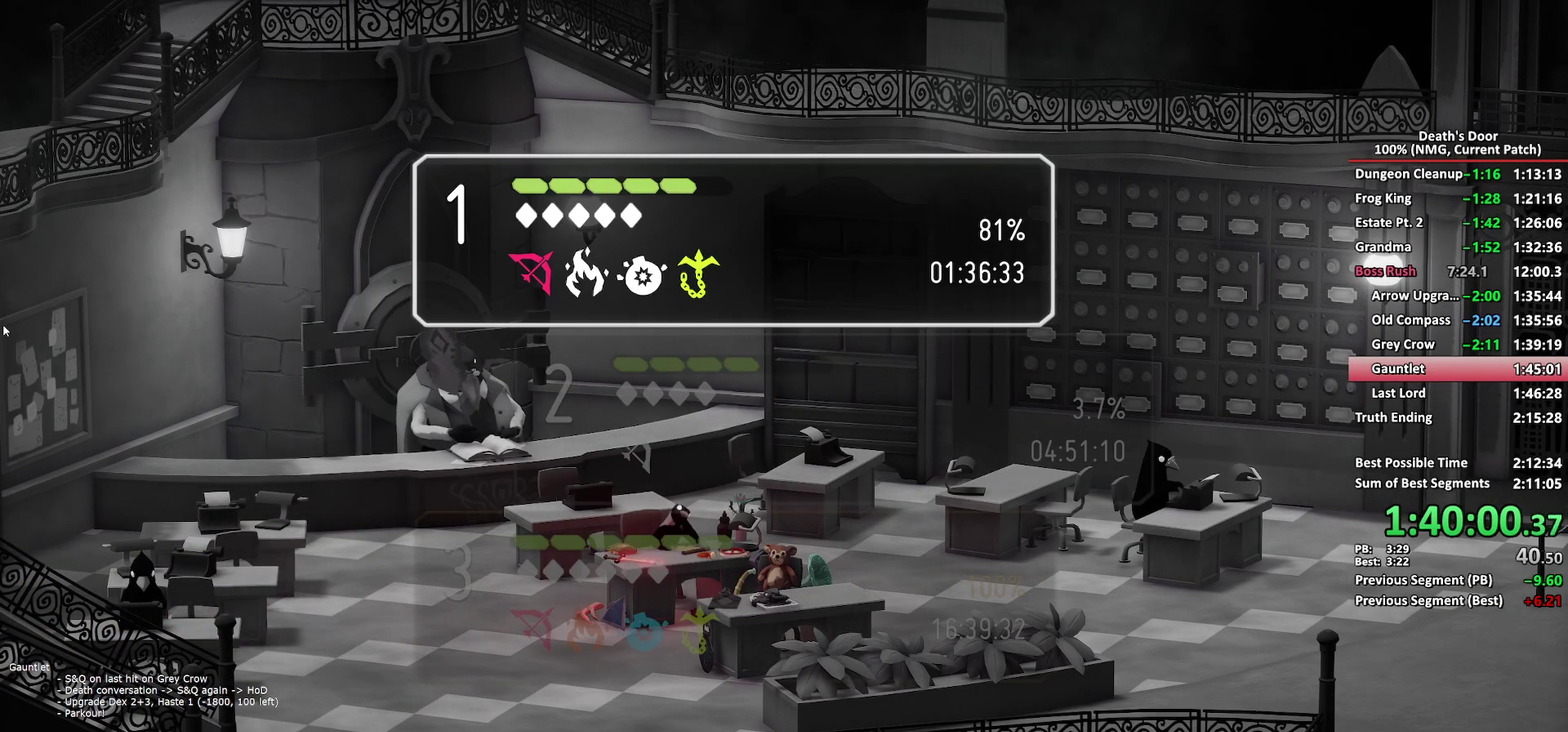
{"buttons": [], "left_stick": "center", "right_stick": "center", "events": [[150, "A", "up"]]}
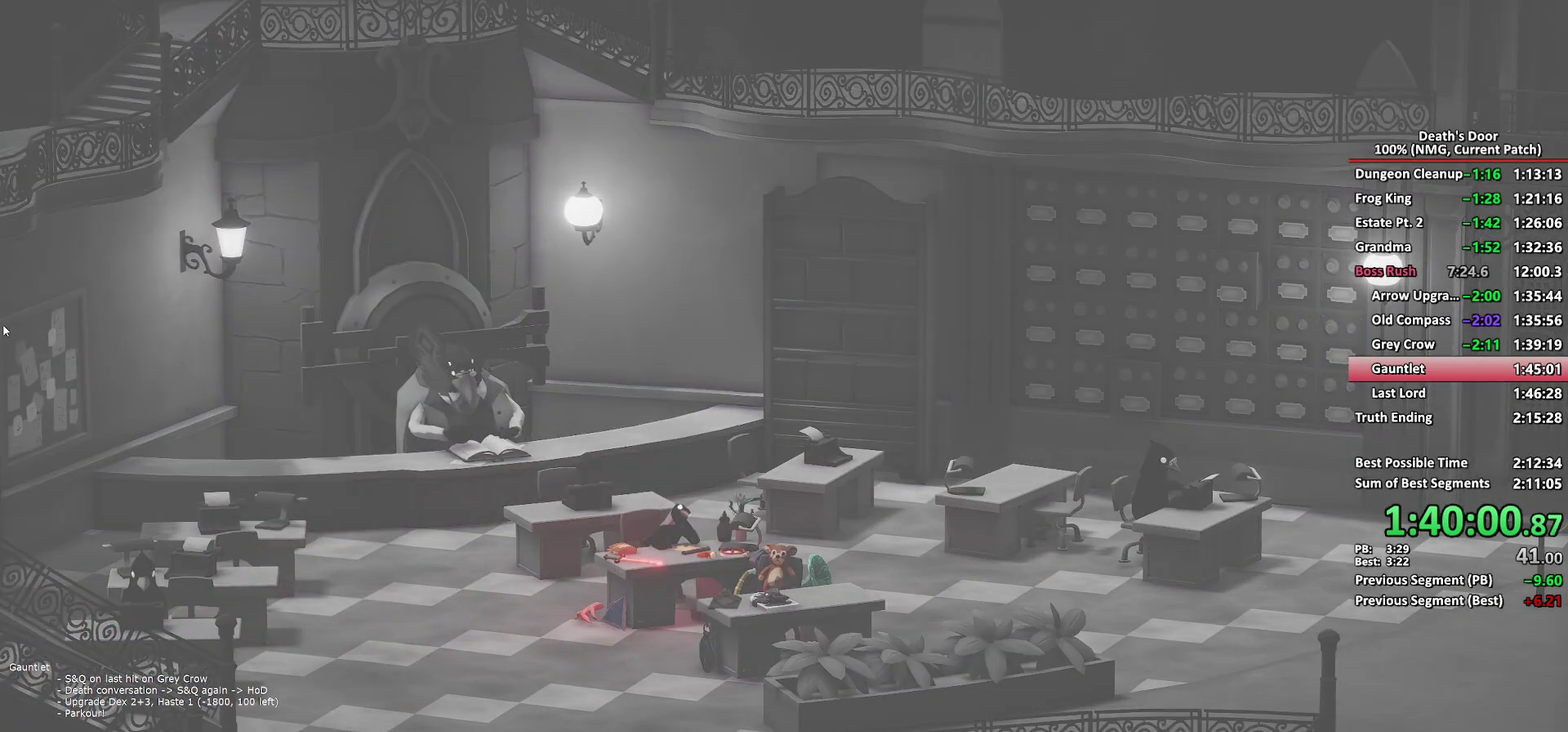
{"buttons": [], "left_stick": "center", "right_stick": "center", "events": []}
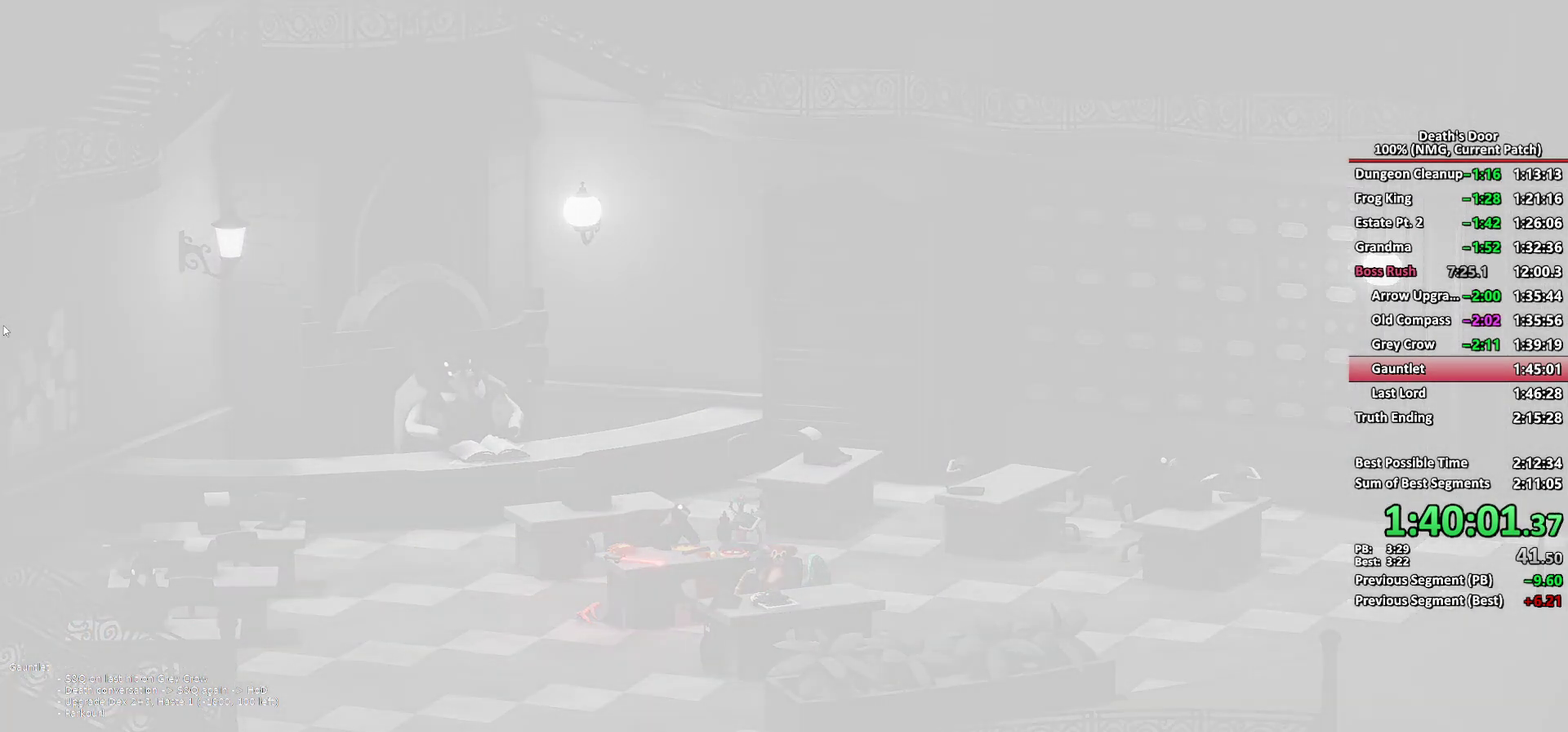
{"buttons": [], "left_stick": "center", "right_stick": "center", "events": []}
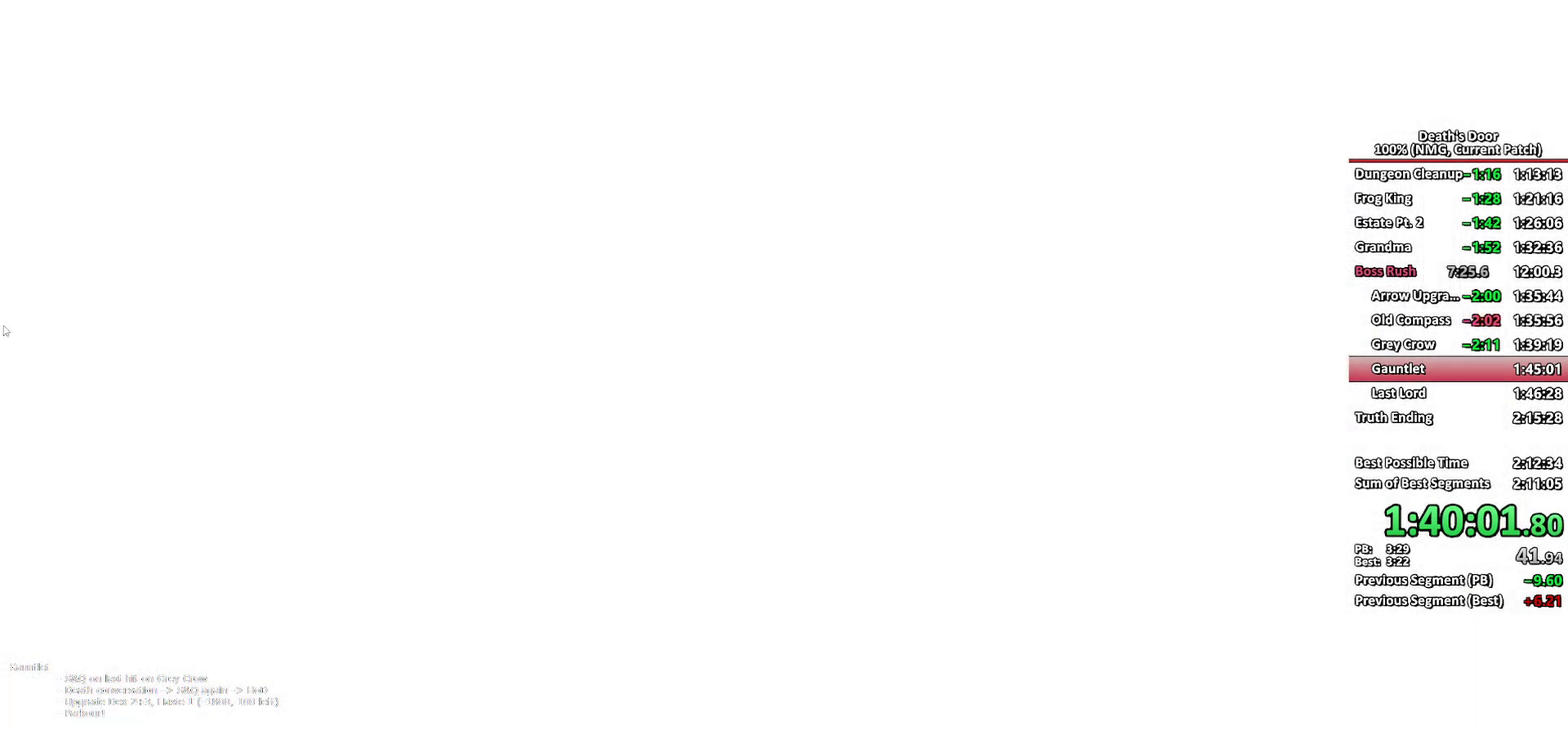
{"buttons": [], "left_stick": "center", "right_stick": "center", "events": []}